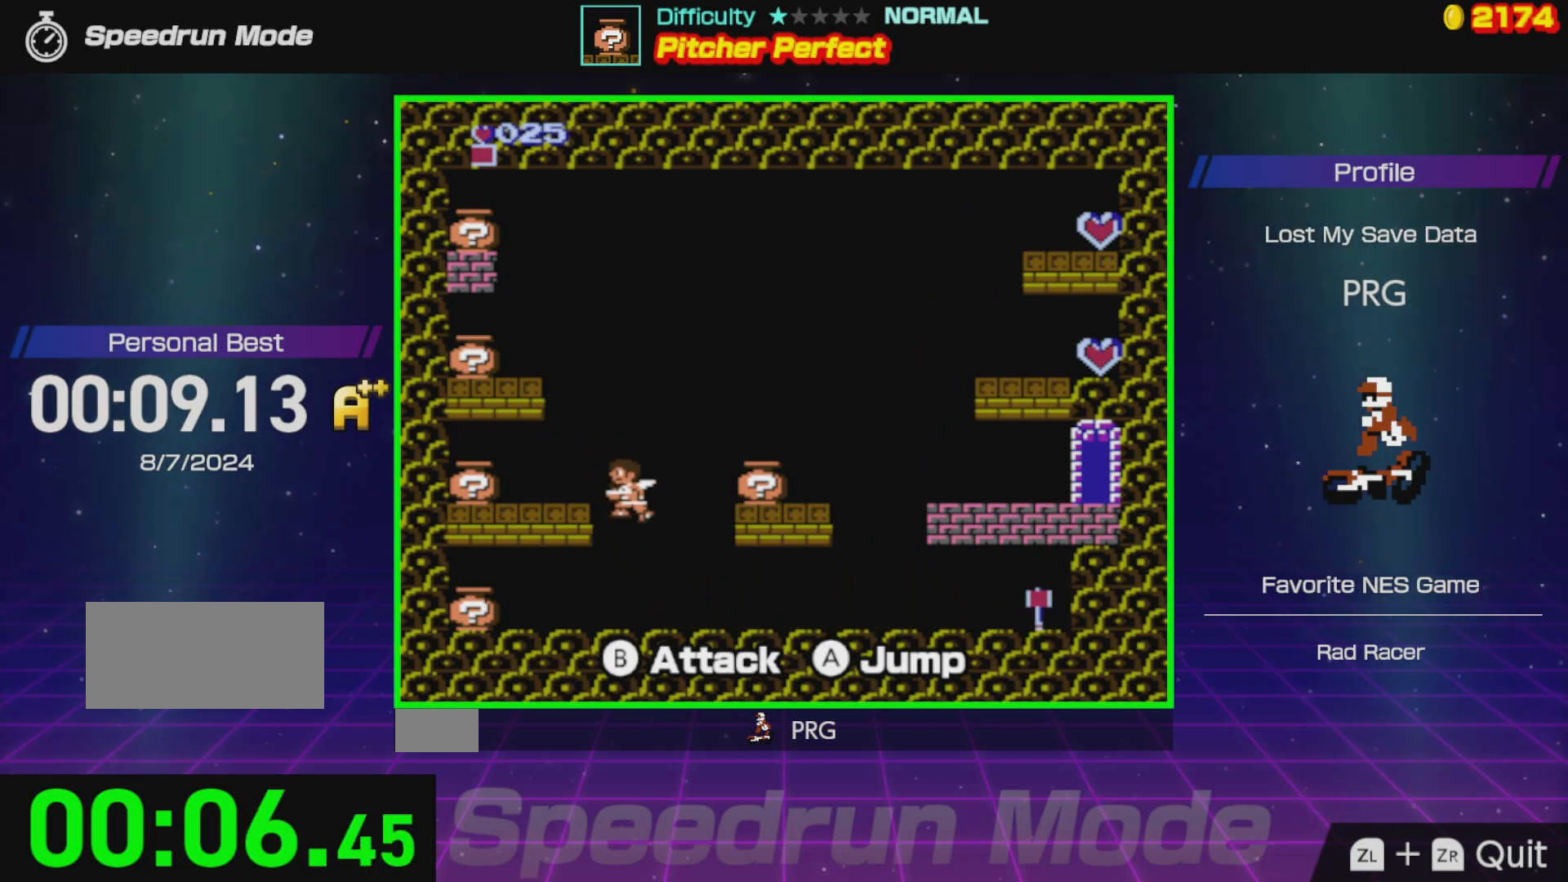
Gameplay with a controller (Nintendo layout); each line is a JSON object with the inputs held at the frame after it. "events" lists button and stick changes between this image and that frame as [ms after this image, input, new state], when the widget could be followed in between. Not read: L3 R3.
{"buttons": ["DPAD_RIGHT"], "events": [[150, "DPAD_LEFT", "up"], [300, "B", "down"], [400, "B", "up"], [417, "DPAD_RIGHT", "down"]]}
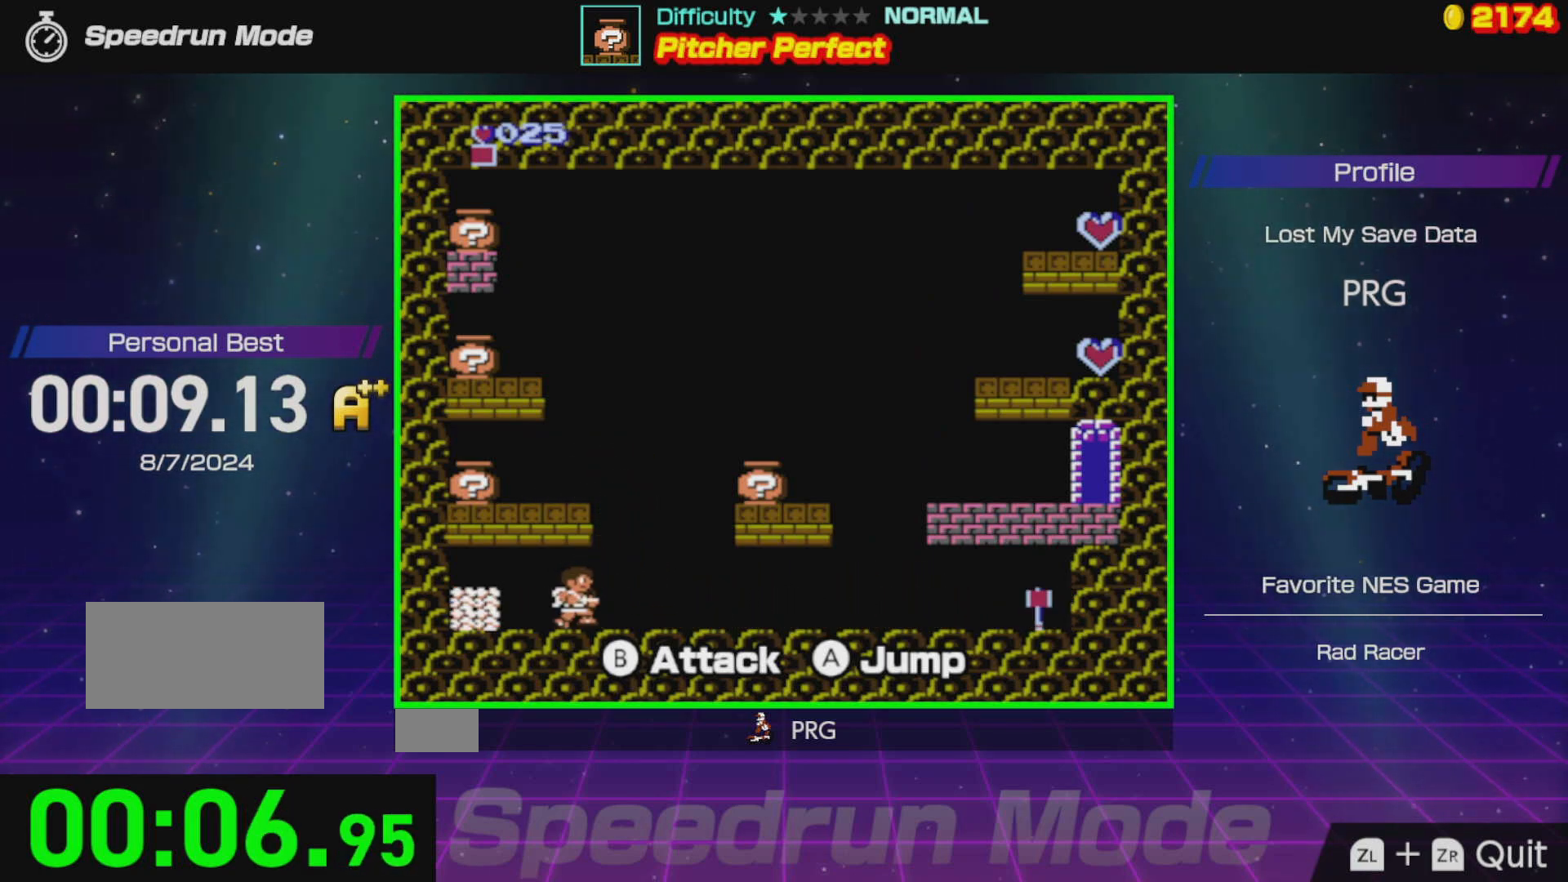
{"buttons": ["A", "B", "DPAD_LEFT"], "events": [[200, "DPAD_RIGHT", "up"], [217, "A", "down"], [217, "DPAD_LEFT", "down"], [483, "B", "down"]]}
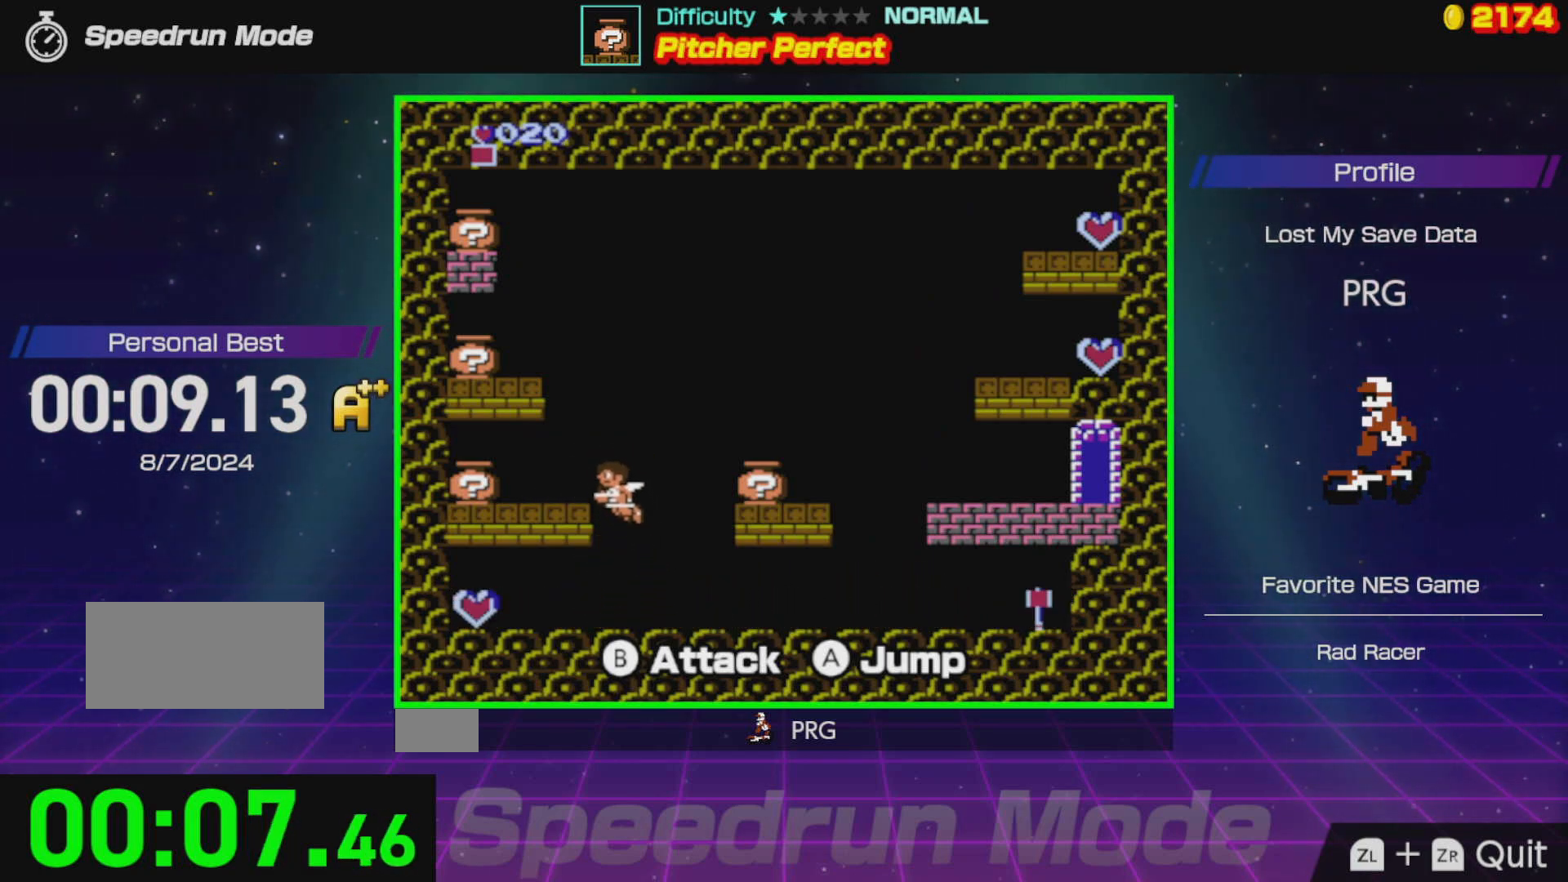
{"buttons": ["A"], "events": [[117, "B", "up"], [150, "A", "up"], [150, "DPAD_LEFT", "up"], [250, "DPAD_RIGHT", "down"], [483, "A", "down"], [483, "DPAD_RIGHT", "up"]]}
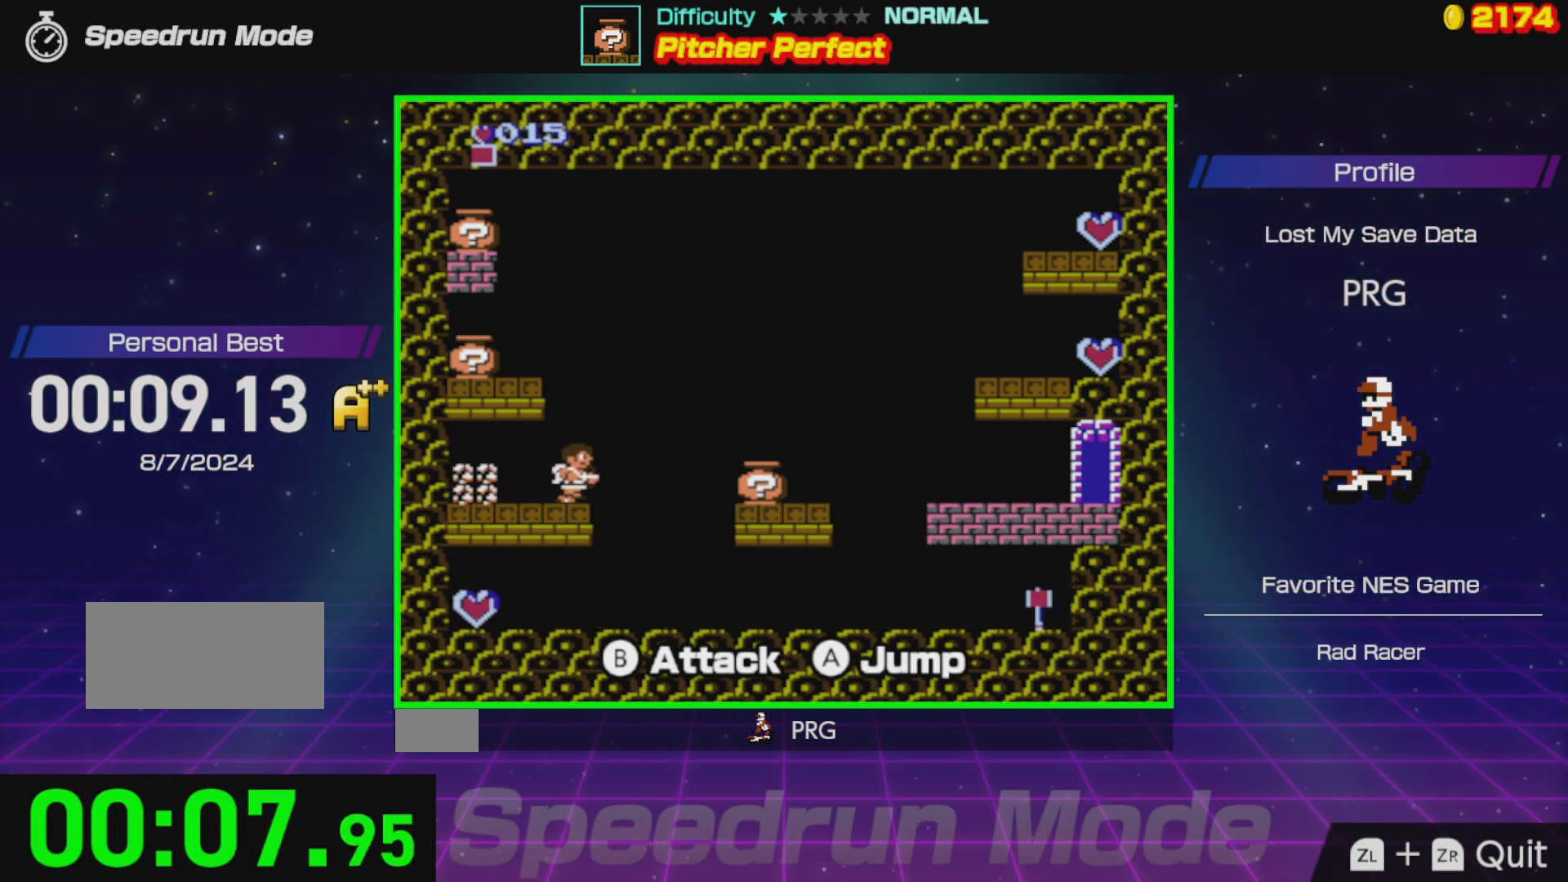
{"buttons": [], "events": [[33, "DPAD_LEFT", "down"], [217, "B", "down"], [383, "B", "up"], [400, "DPAD_LEFT", "up"], [433, "A", "up"]]}
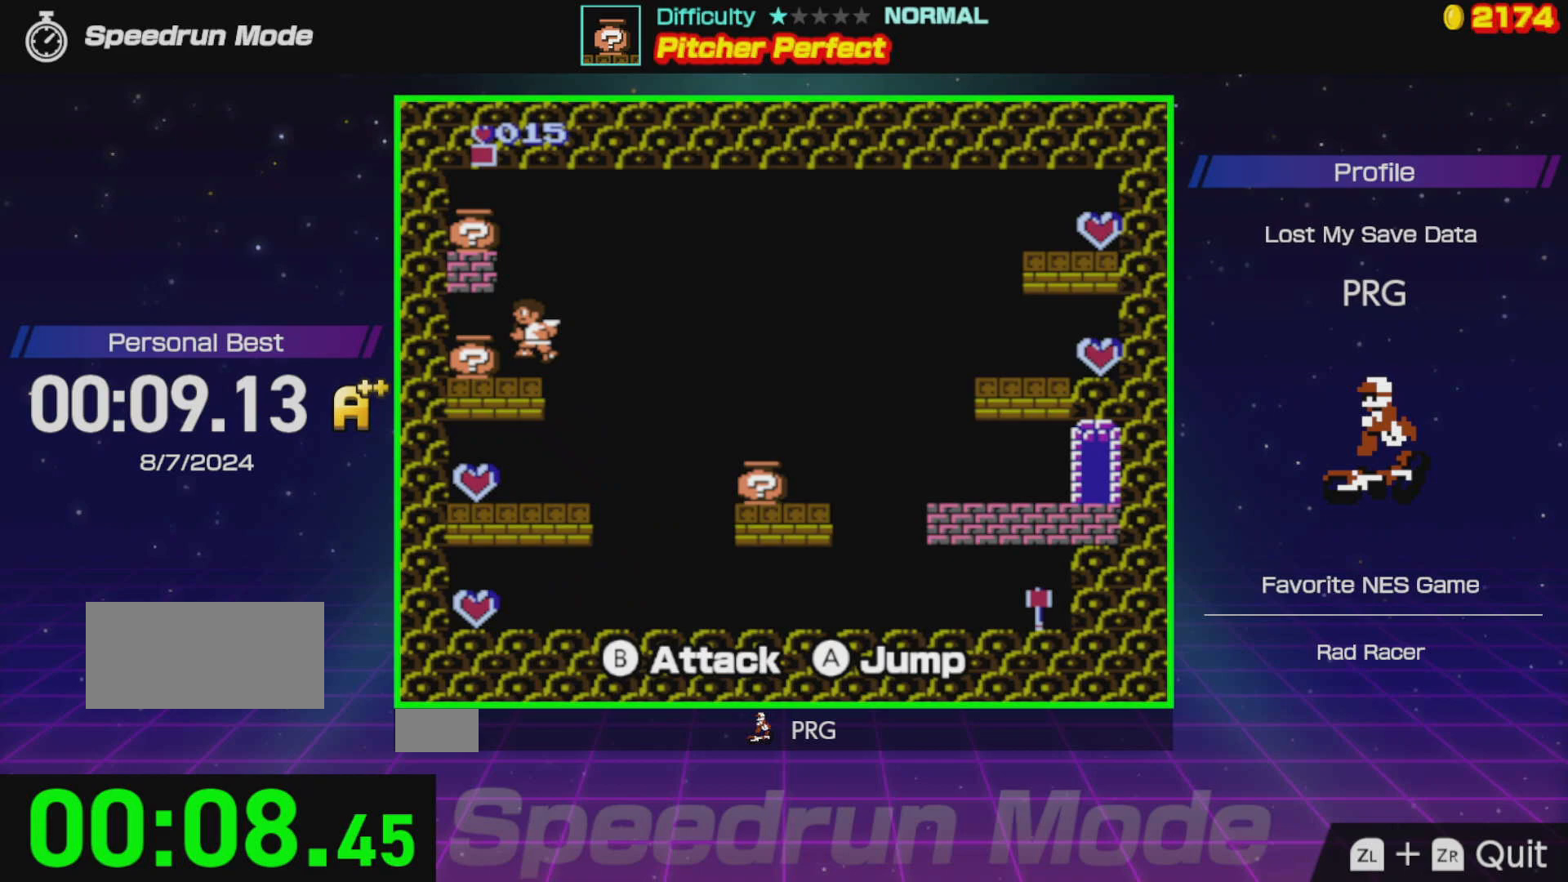
{"buttons": [], "events": [[17, "DPAD_RIGHT", "down"], [233, "DPAD_RIGHT", "up"], [300, "DPAD_LEFT", "down"], [400, "B", "down"], [417, "DPAD_LEFT", "up"], [450, "B", "up"]]}
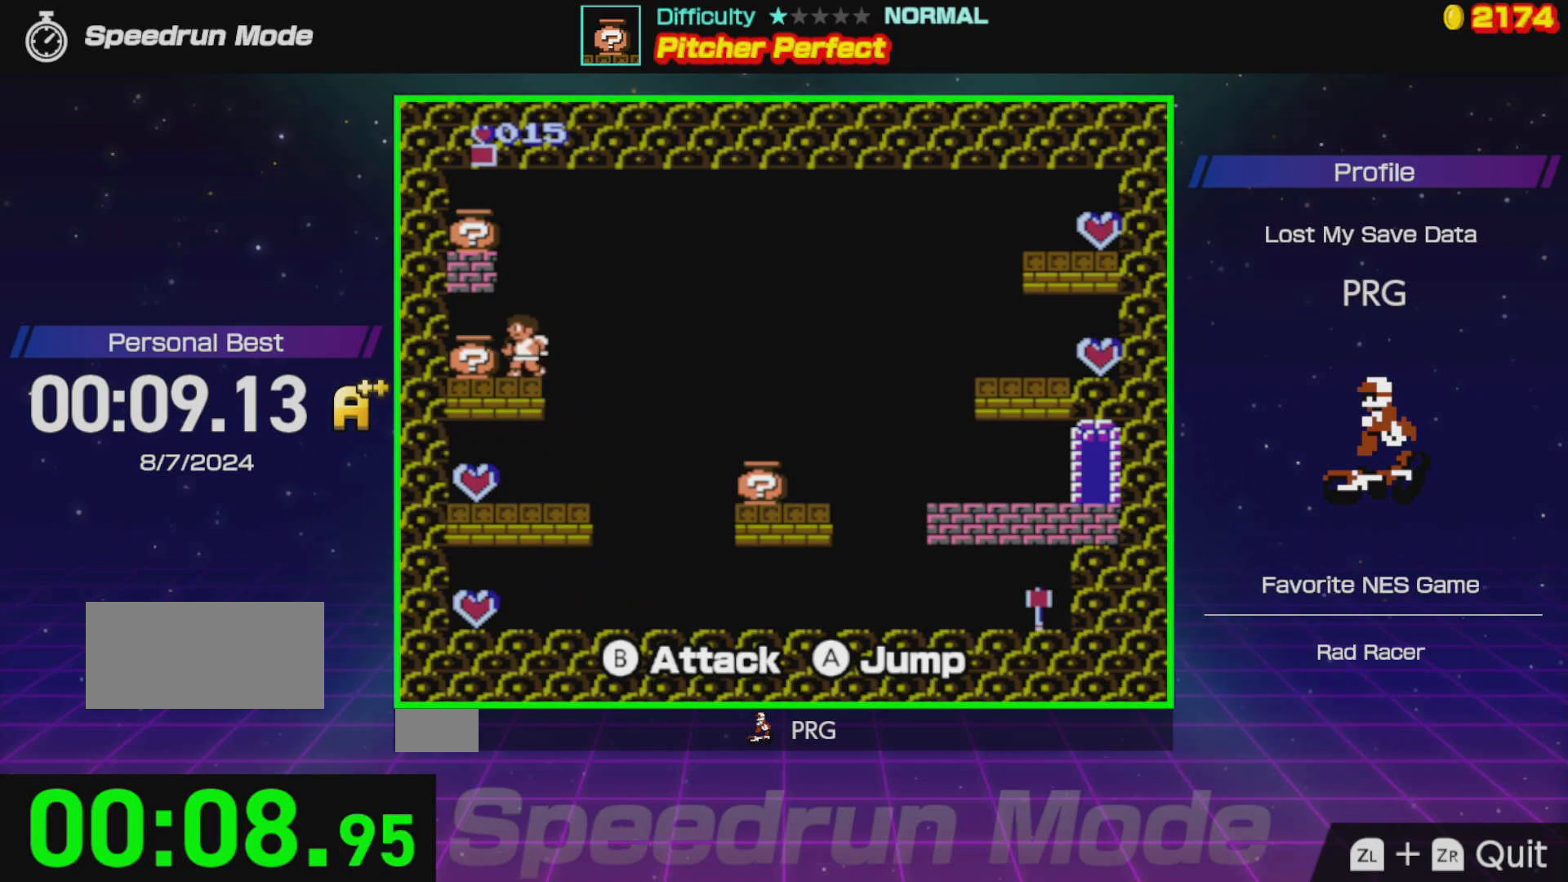
{"buttons": ["DPAD_LEFT"], "events": [[500, "DPAD_LEFT", "down"]]}
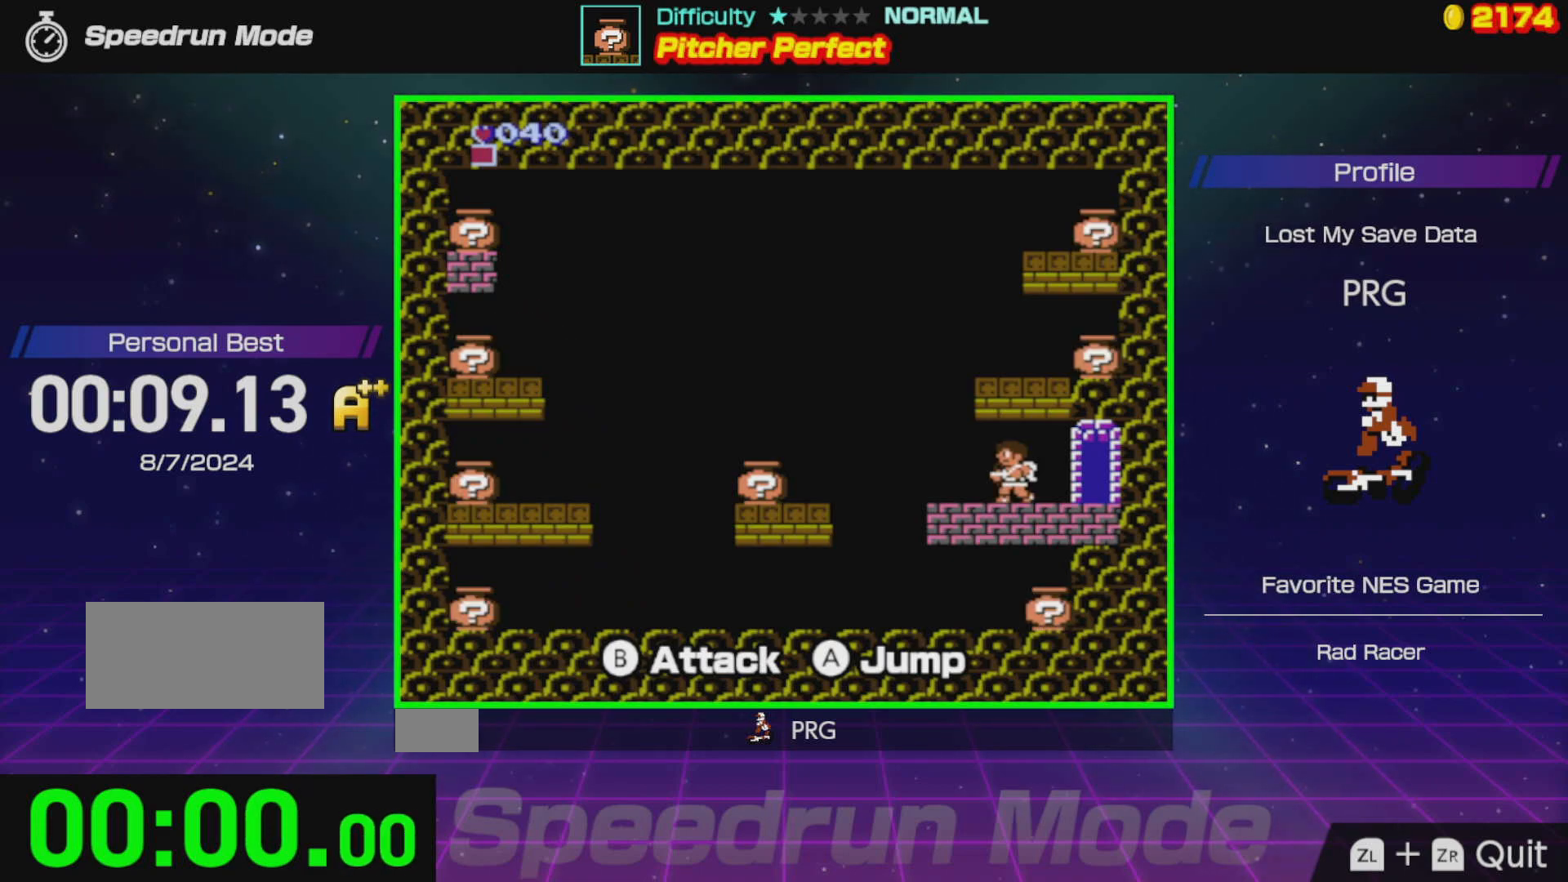
{"buttons": ["B", "DPAD_LEFT"], "events": [[167, "B", "down"], [217, "B", "up"], [300, "B", "down"], [300, "DPAD_LEFT", "up"], [383, "B", "up"], [433, "DPAD_LEFT", "down"], [467, "B", "down"]]}
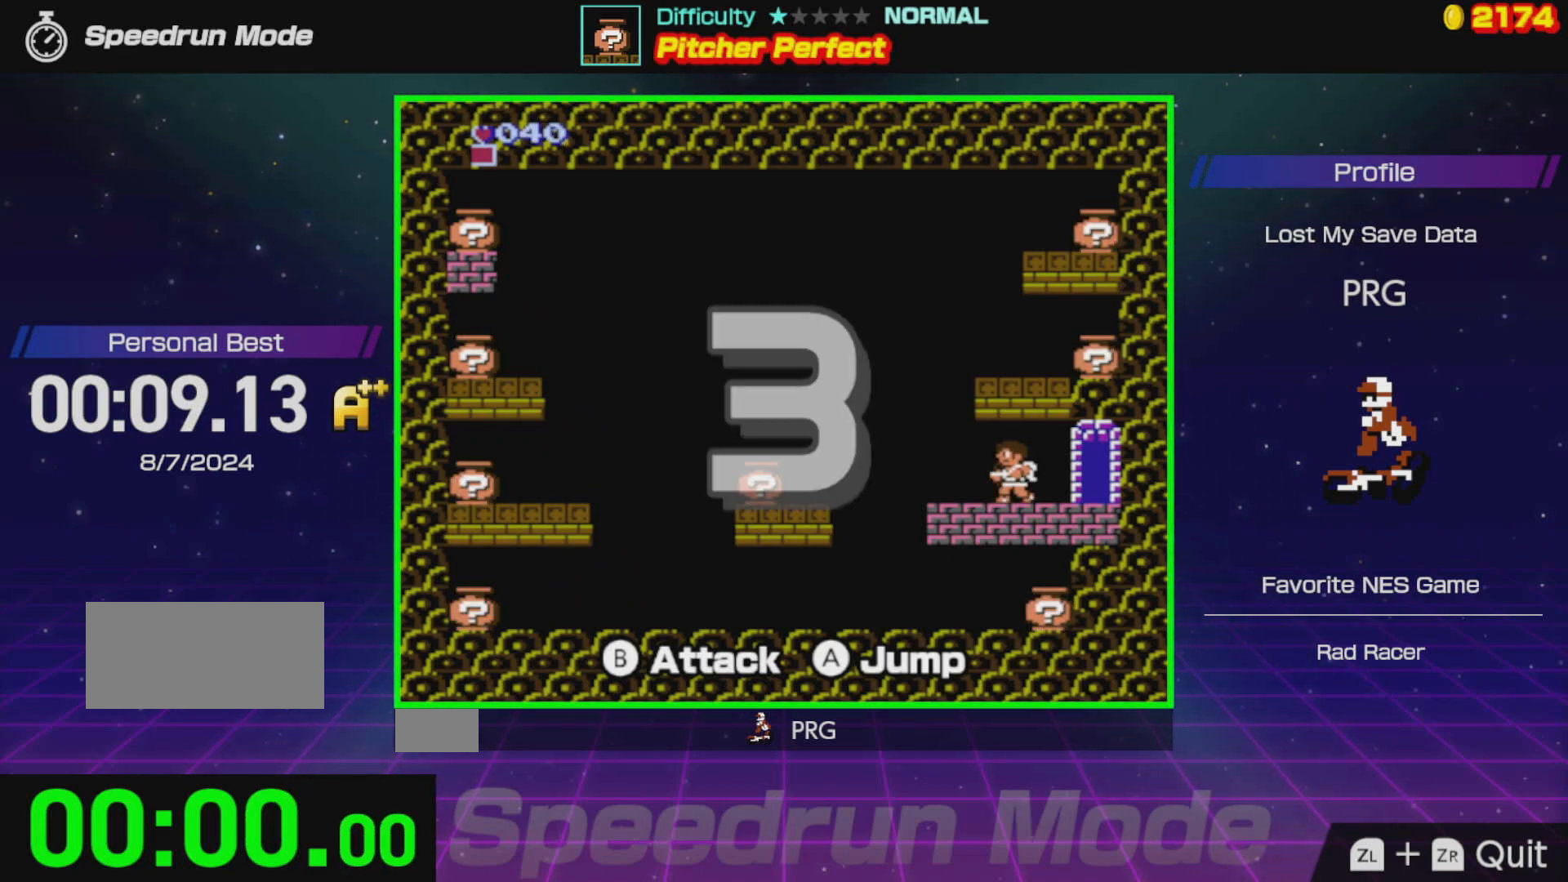
{"buttons": ["DPAD_LEFT"], "events": [[17, "B", "up"], [83, "B", "down"], [117, "DPAD_LEFT", "up"], [183, "B", "up"], [200, "DPAD_LEFT", "down"], [217, "B", "down"], [300, "B", "up"], [383, "B", "down"], [500, "B", "up"]]}
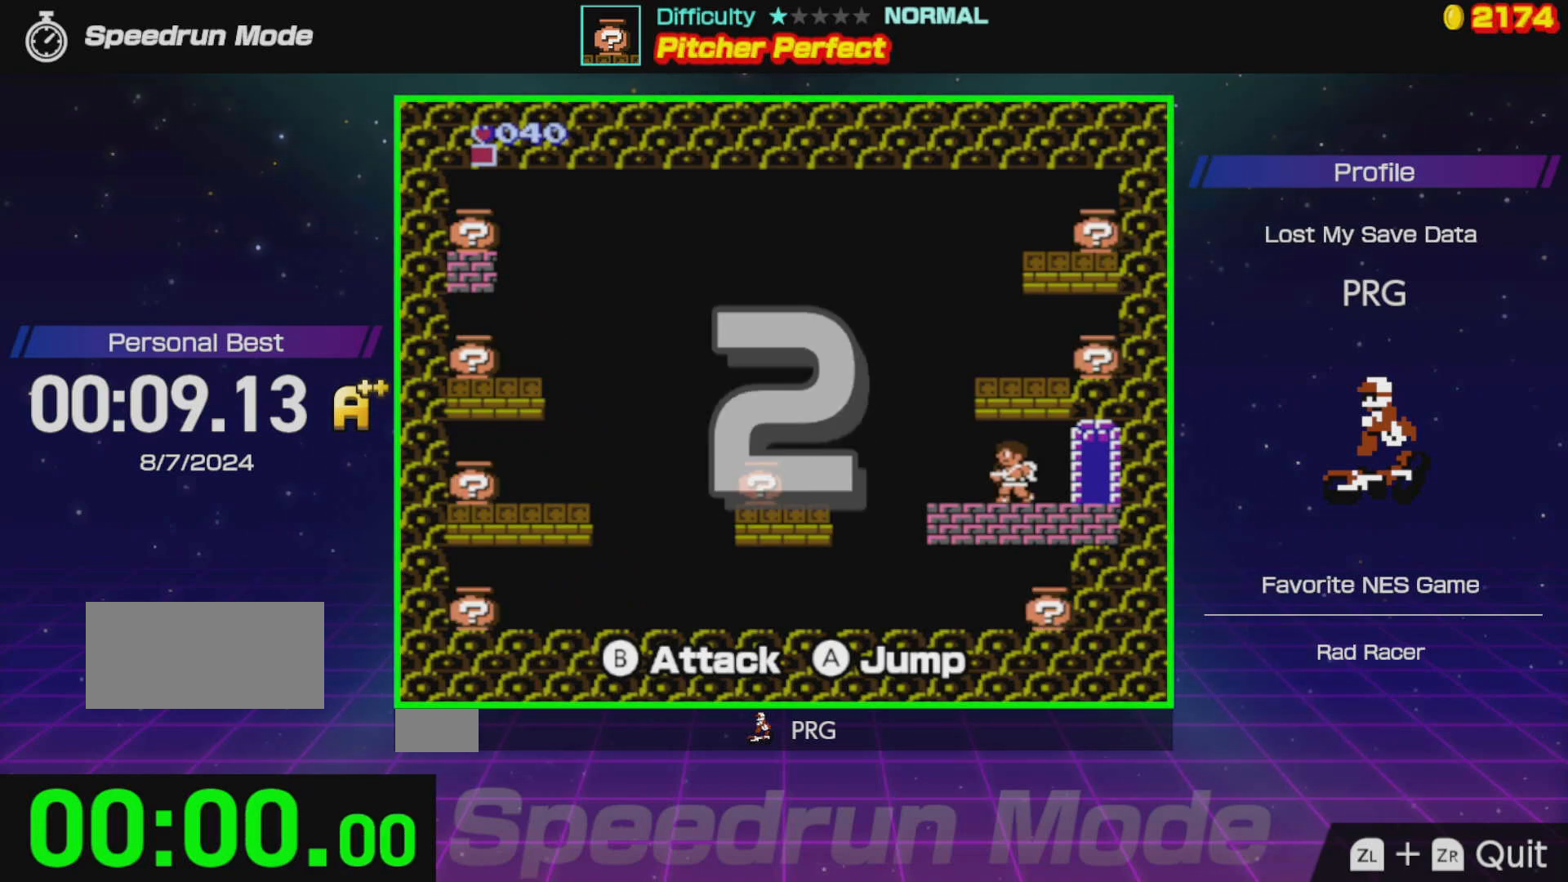
{"buttons": ["B", "DPAD_LEFT"], "events": [[67, "B", "down"], [117, "B", "up"], [167, "B", "down"], [283, "B", "up"], [350, "B", "down"], [417, "B", "up"], [483, "B", "down"]]}
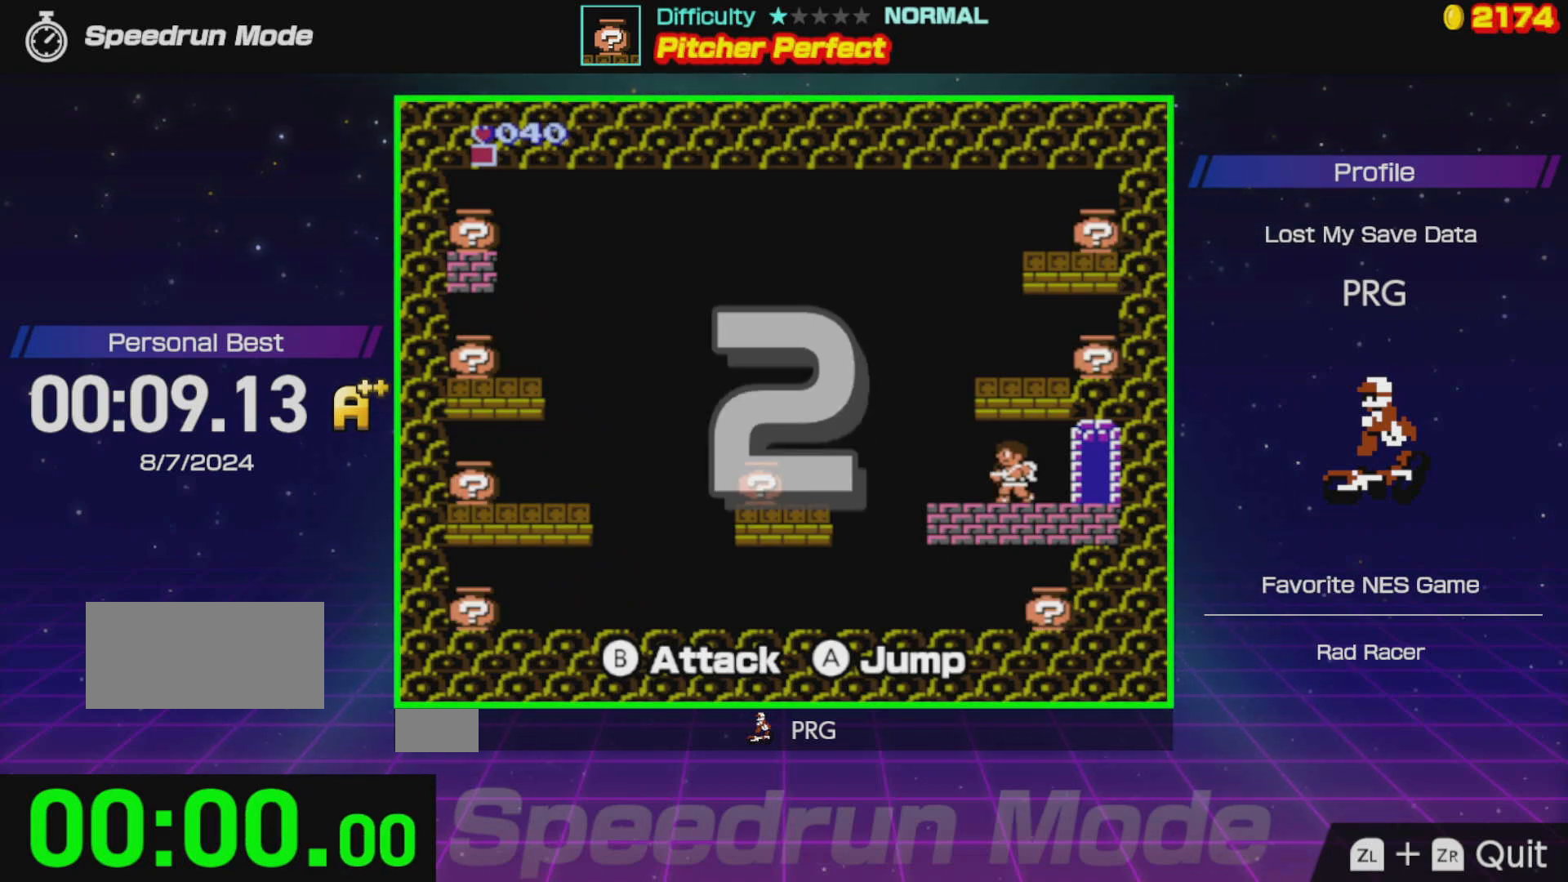
{"buttons": ["DPAD_LEFT"], "events": [[50, "B", "up"], [133, "B", "down"], [217, "B", "up"], [300, "B", "down"], [367, "B", "up"], [417, "B", "down"], [500, "B", "up"]]}
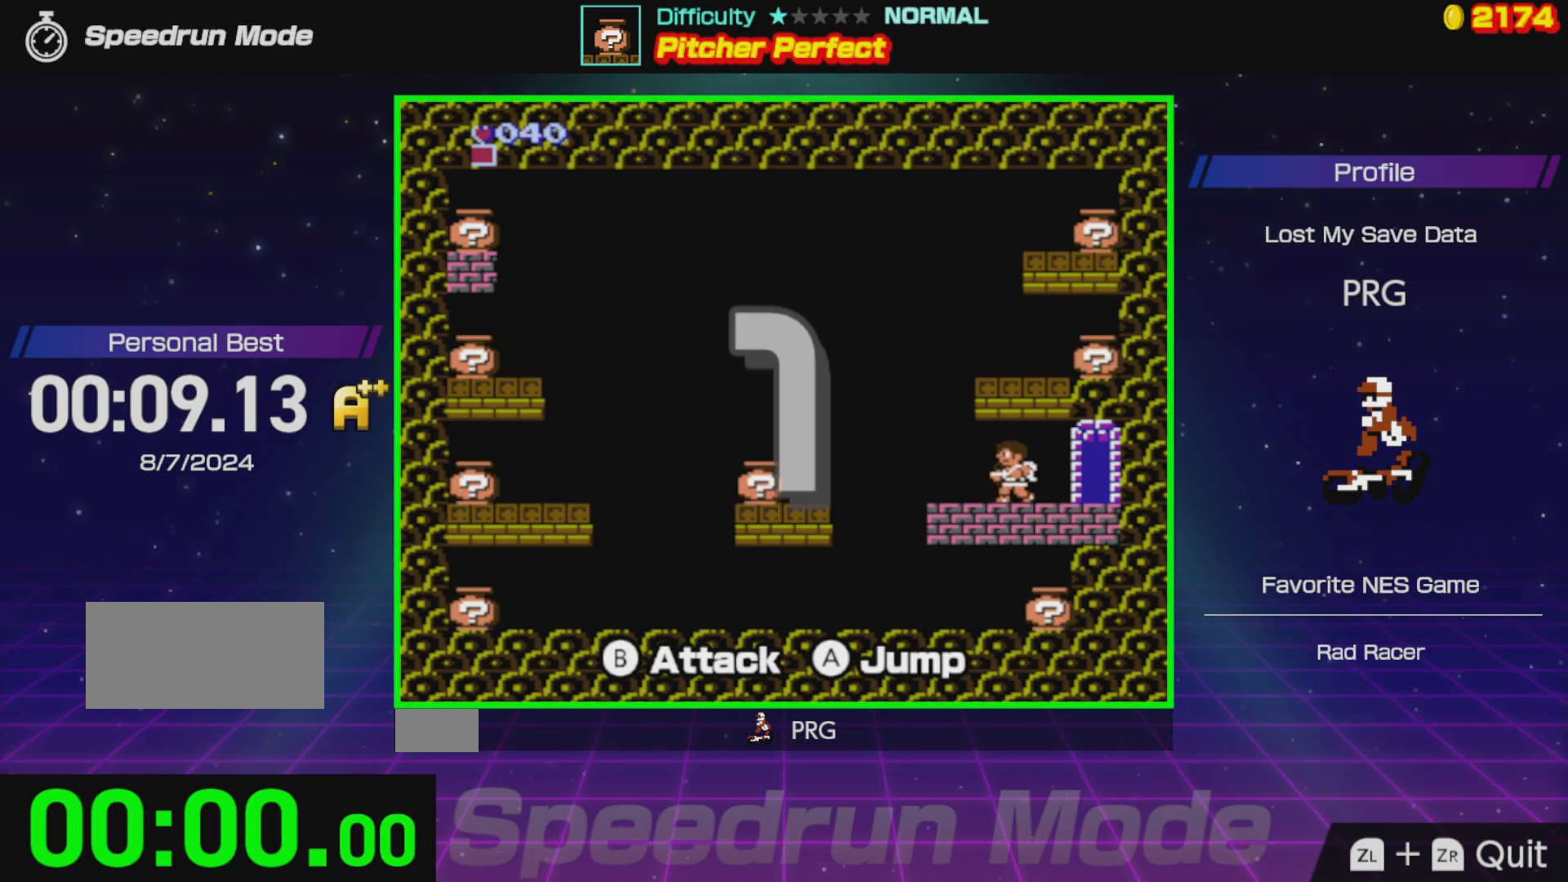
{"buttons": ["DPAD_LEFT"], "events": [[100, "B", "down"], [167, "B", "up"], [233, "B", "down"], [317, "B", "up"], [367, "B", "down"], [483, "B", "up"]]}
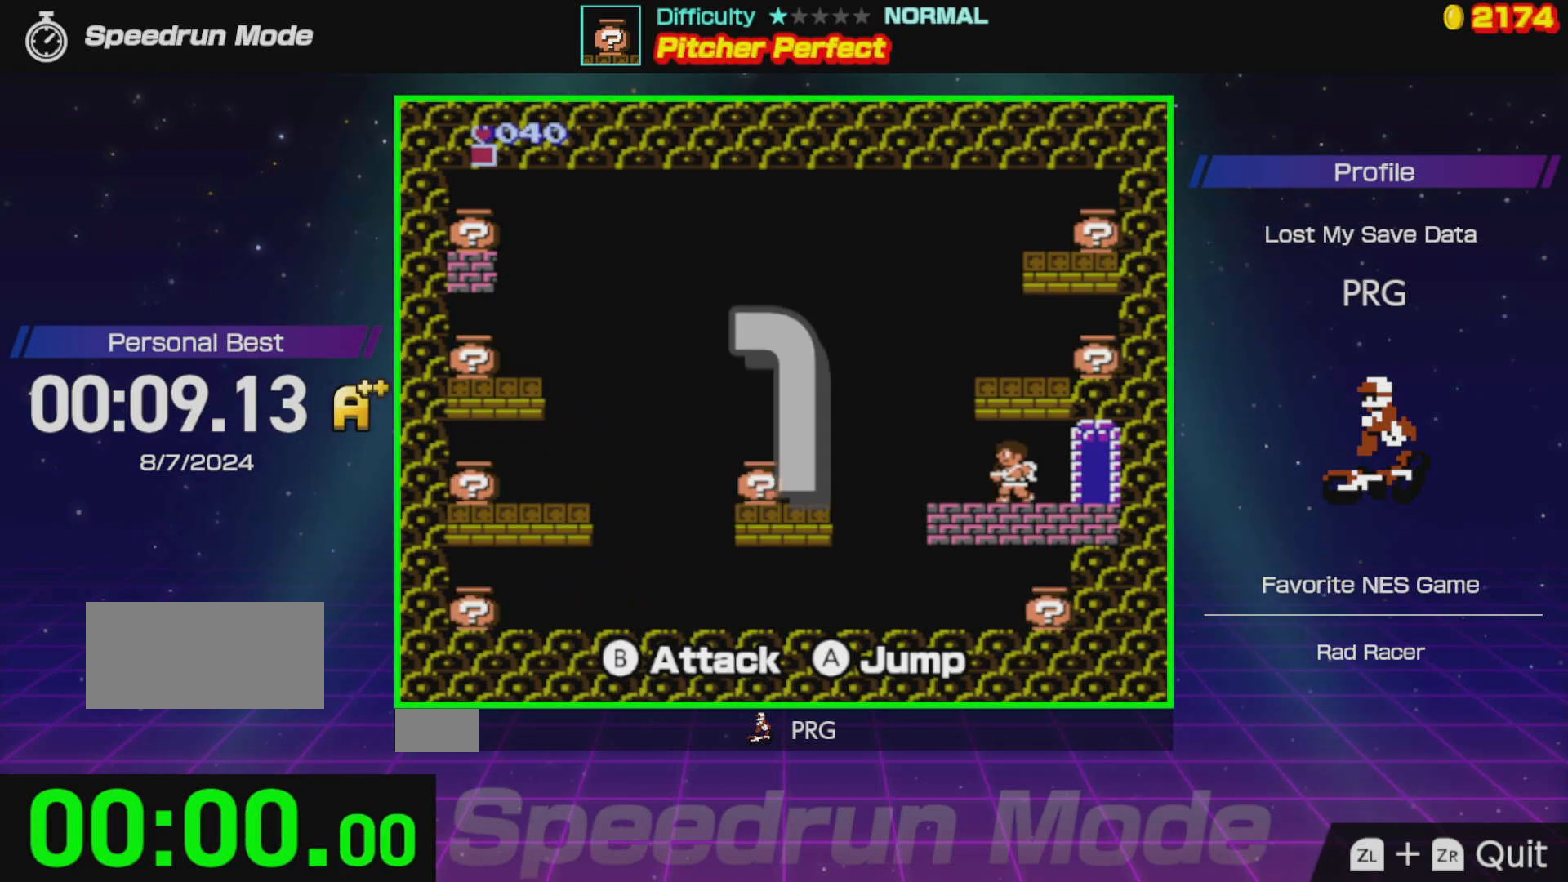
{"buttons": ["DPAD_RIGHT"], "events": [[417, "DPAD_LEFT", "up"], [467, "DPAD_RIGHT", "down"]]}
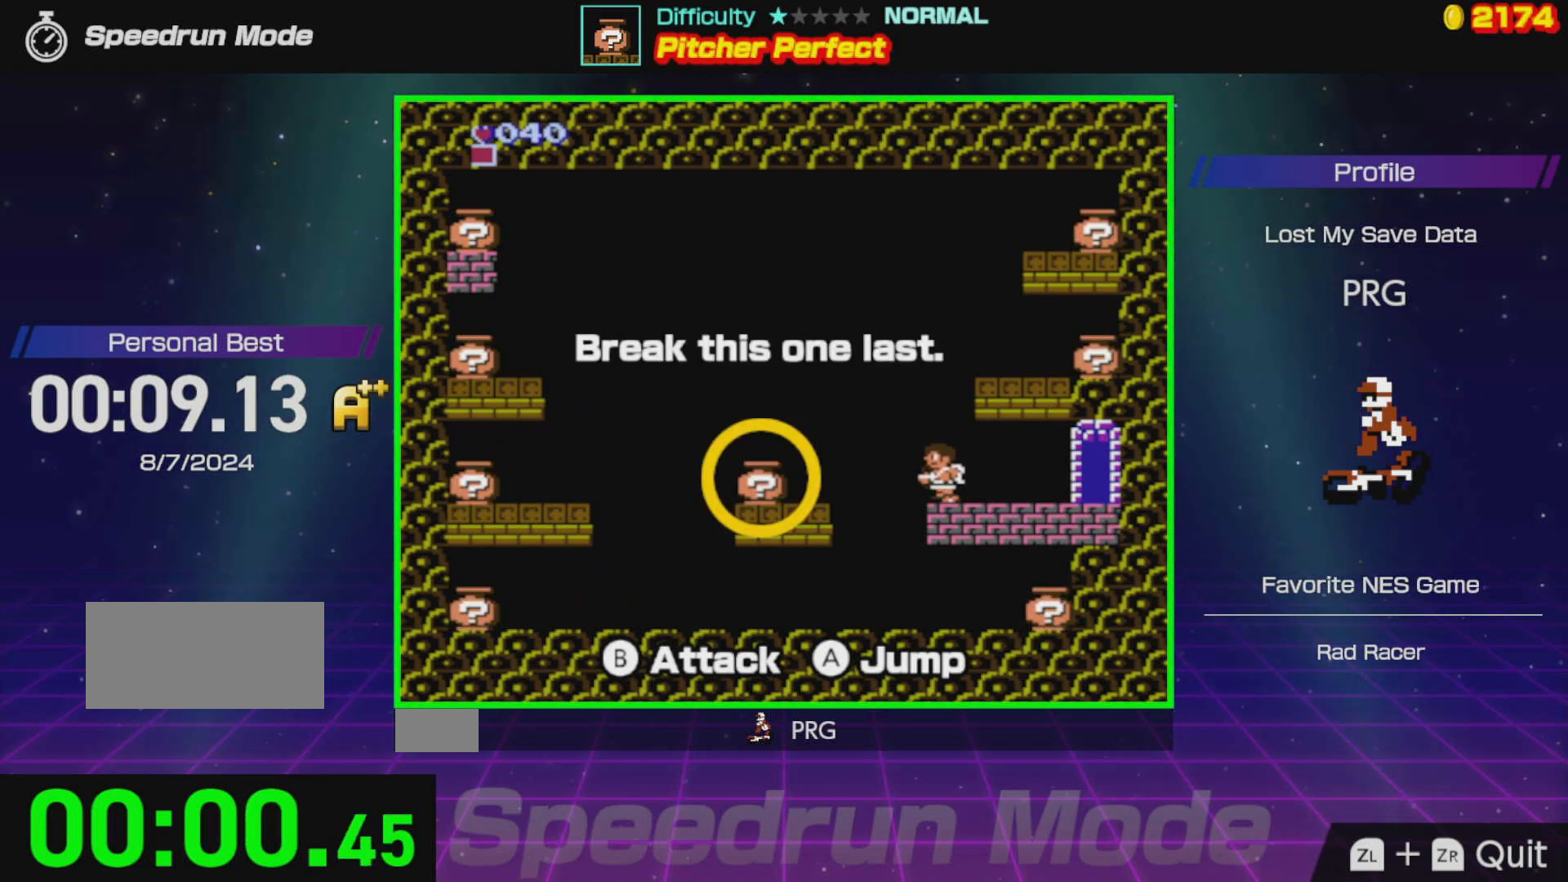
{"buttons": ["A", "DPAD_RIGHT"], "events": [[100, "DPAD_RIGHT", "up"], [300, "A", "down"], [483, "DPAD_RIGHT", "down"]]}
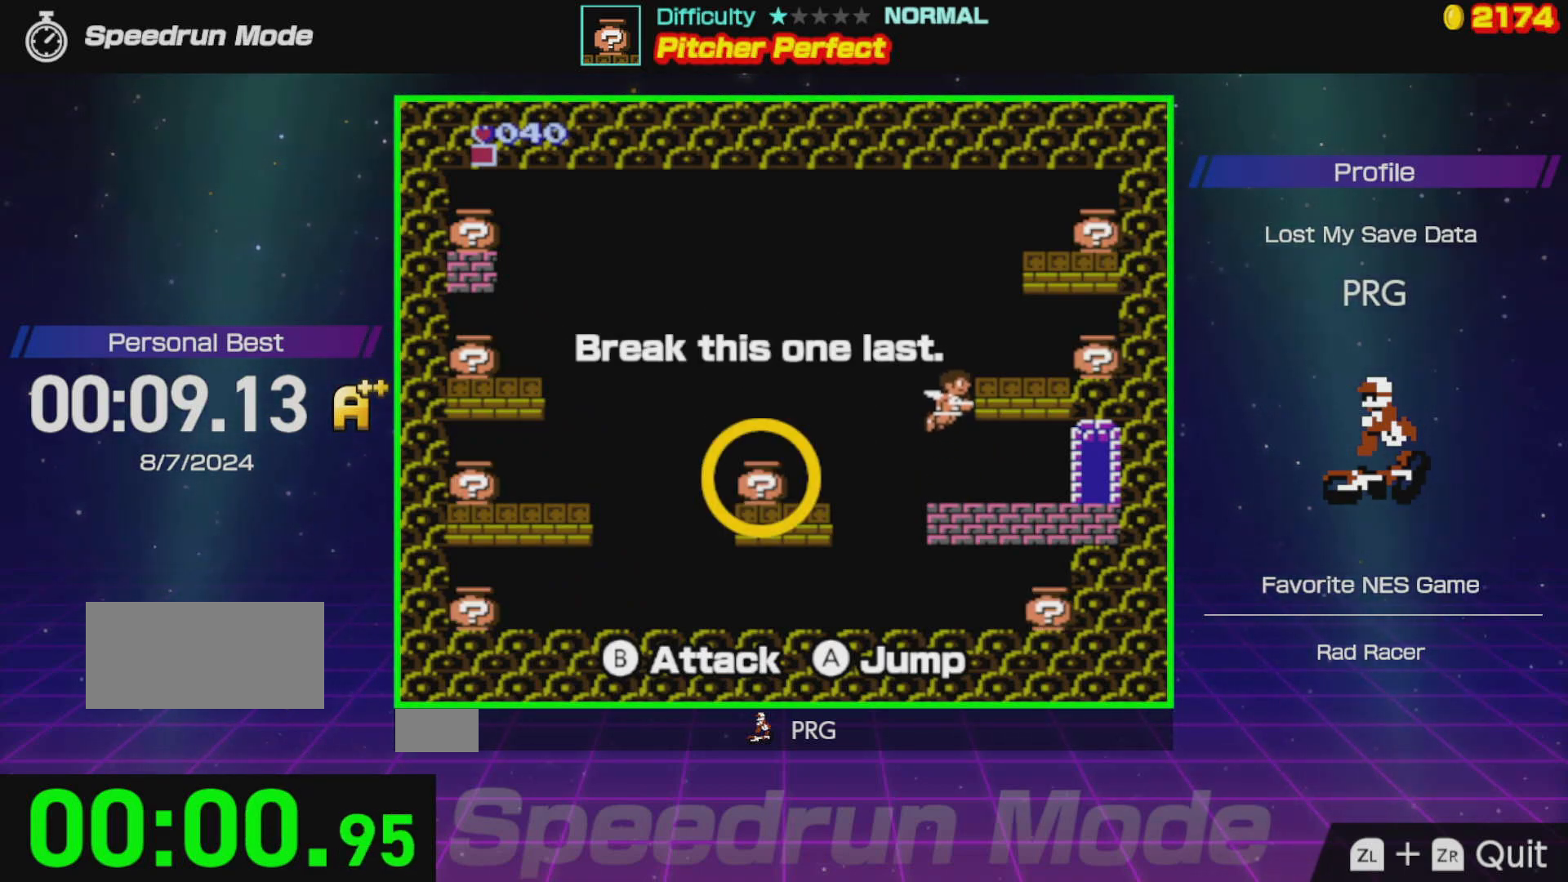
{"buttons": [], "events": [[17, "B", "down"], [117, "DPAD_RIGHT", "up"], [167, "B", "up"], [250, "A", "up"], [417, "B", "down"], [500, "B", "up"]]}
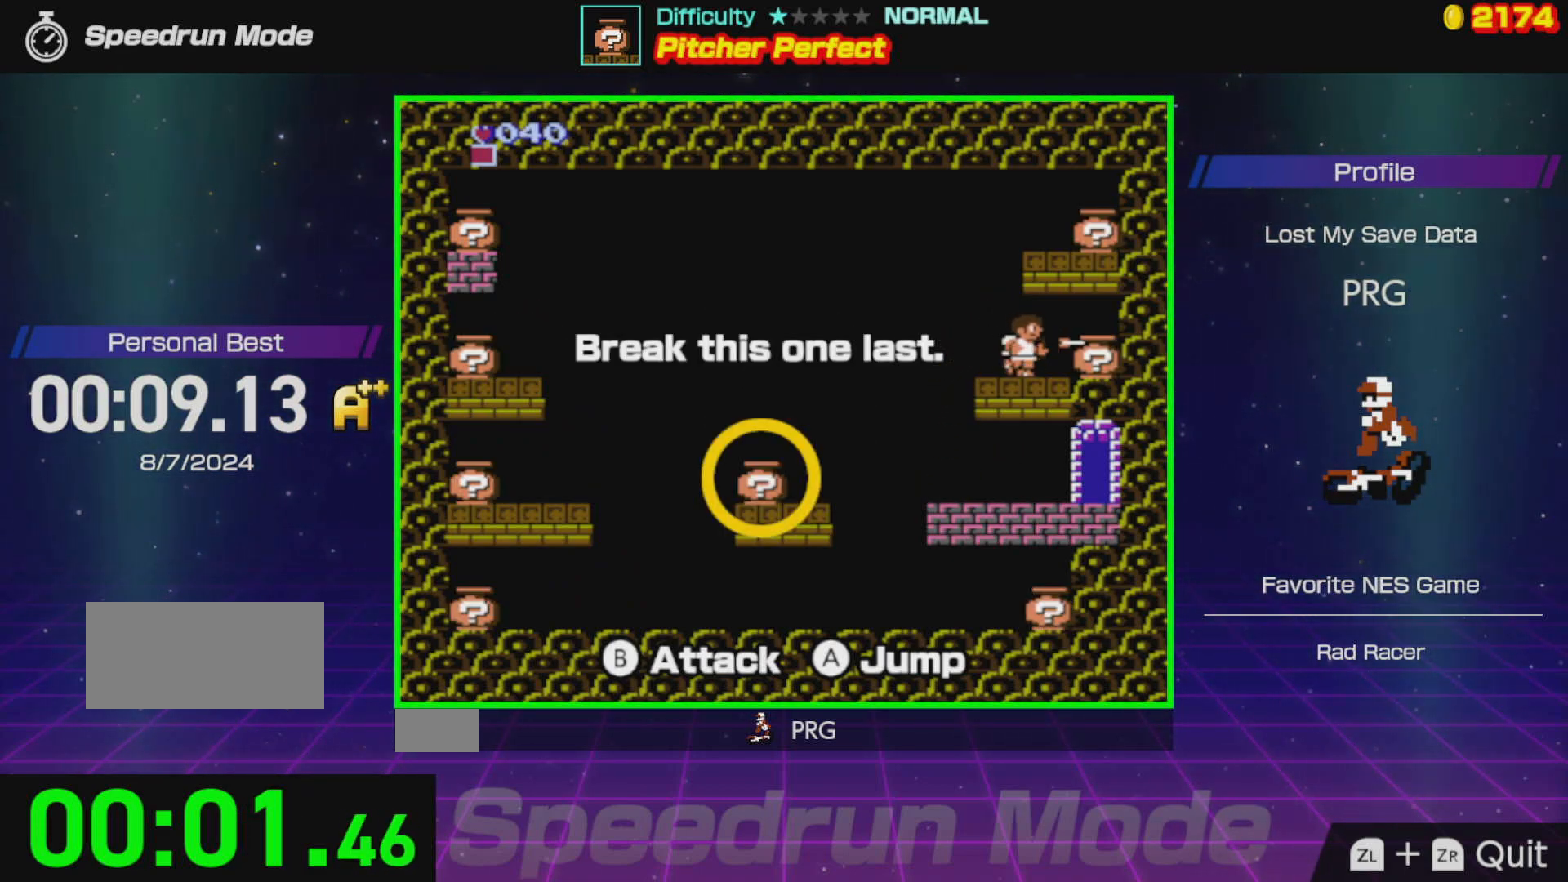
{"buttons": ["DPAD_RIGHT"], "events": [[100, "DPAD_LEFT", "down"], [400, "DPAD_LEFT", "up"], [433, "DPAD_RIGHT", "down"]]}
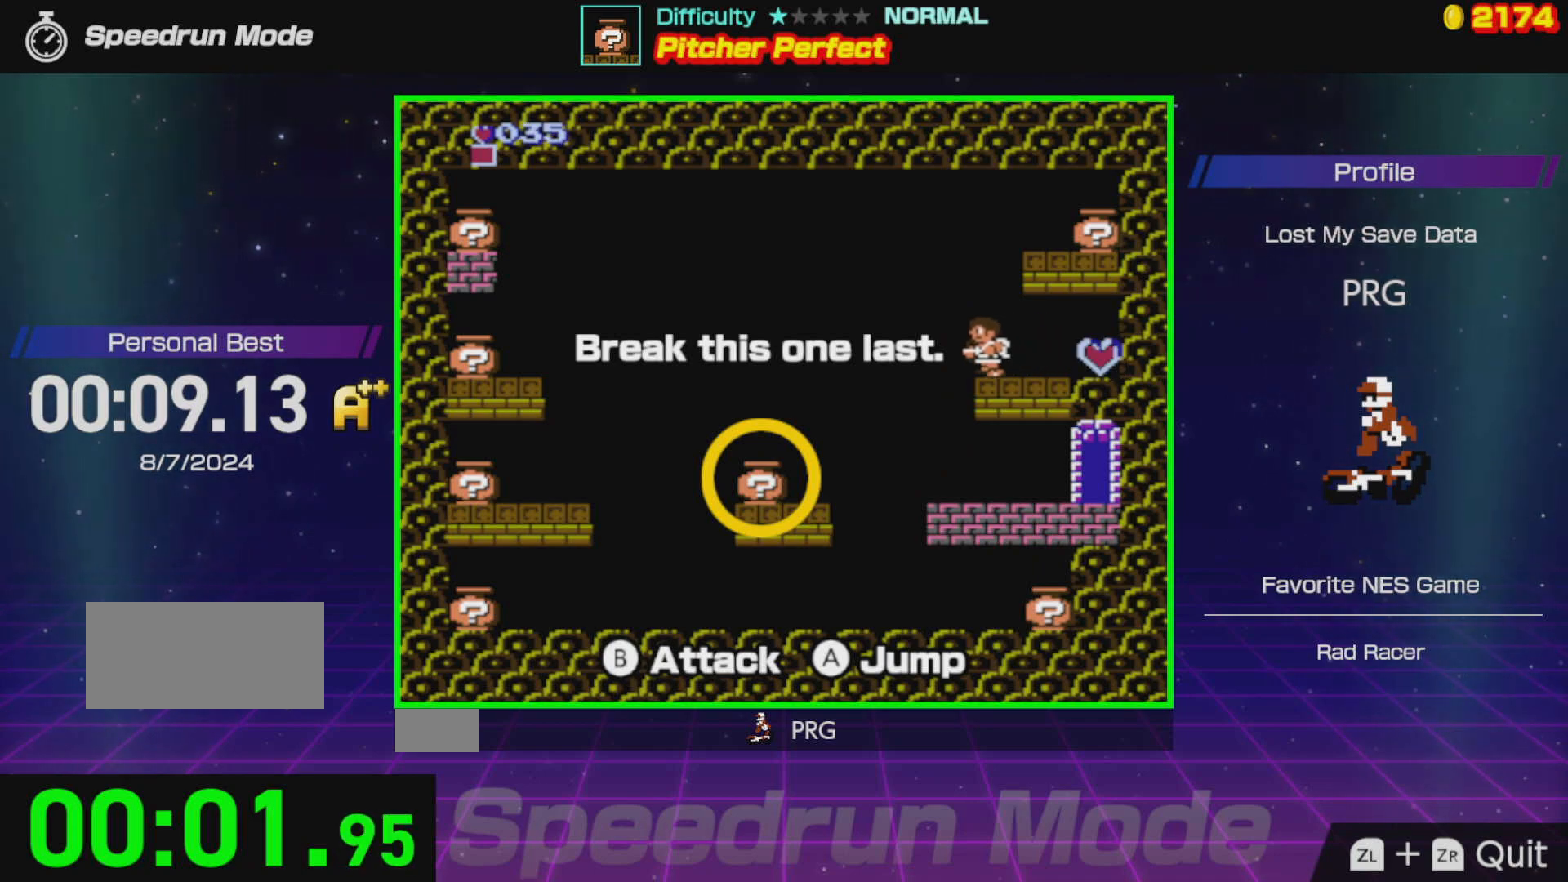
{"buttons": ["A"], "events": [[83, "DPAD_RIGHT", "up"], [267, "A", "down"]]}
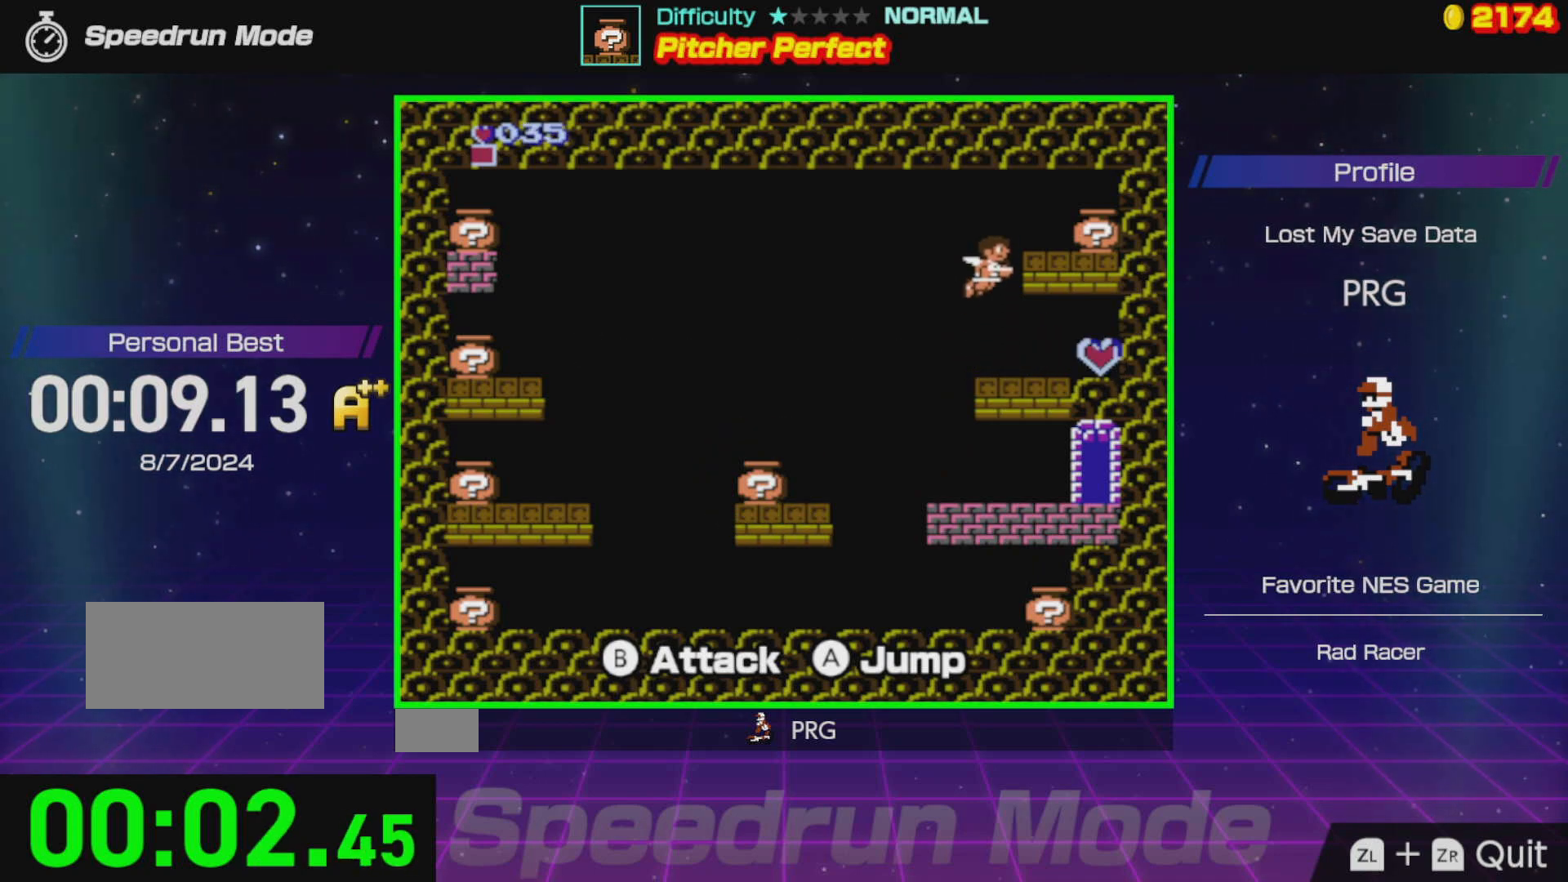
{"buttons": [], "events": [[117, "B", "down"], [183, "DPAD_LEFT", "down"], [283, "B", "up"], [317, "A", "up"], [500, "DPAD_LEFT", "up"]]}
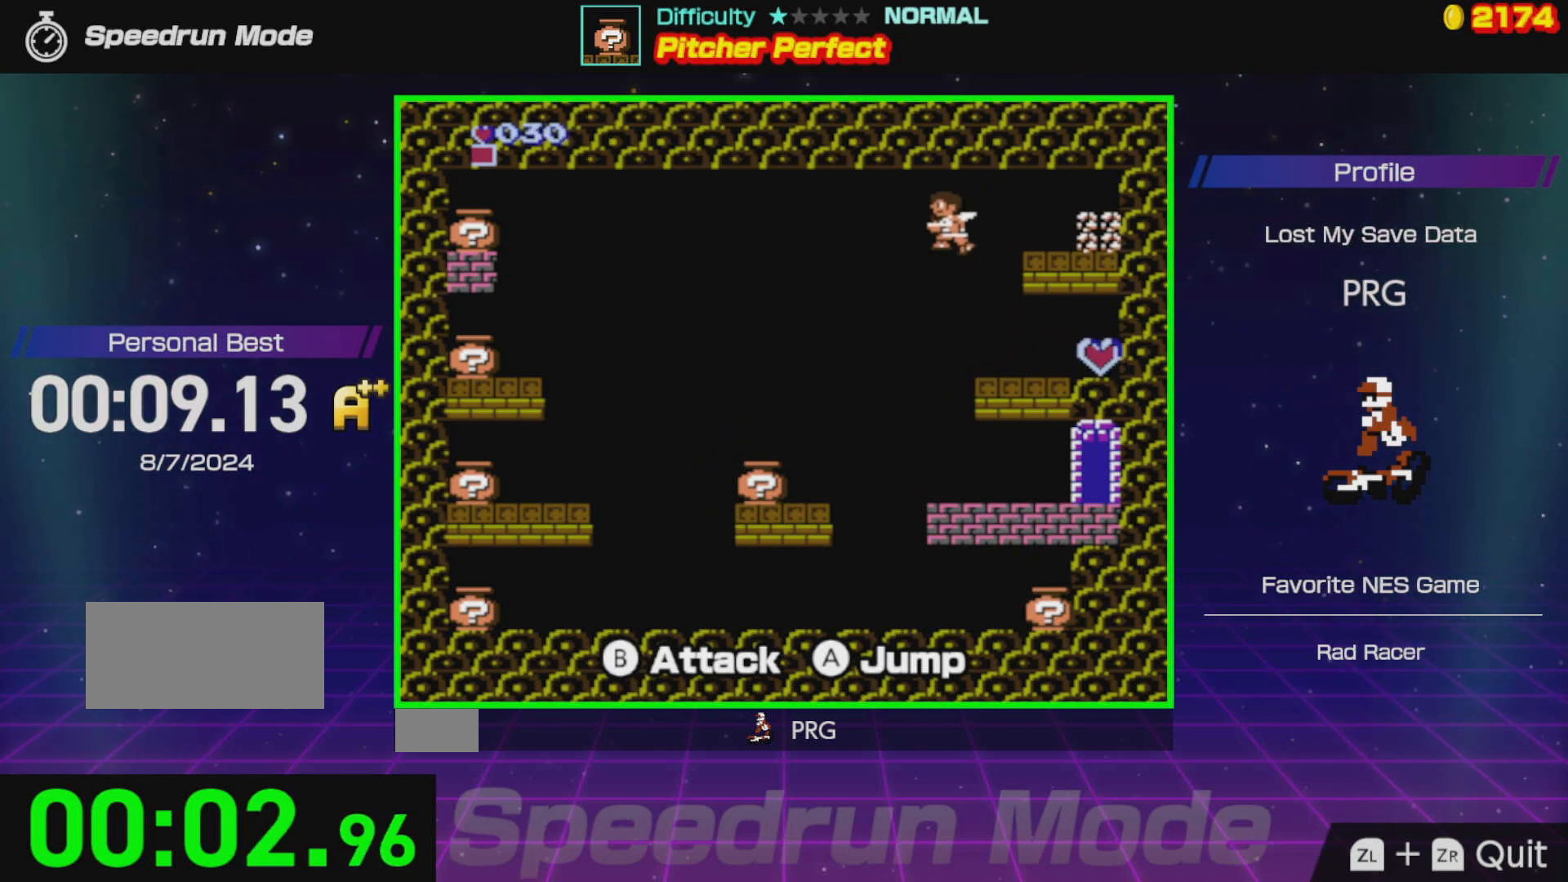
{"buttons": ["DPAD_RIGHT"], "events": [[267, "DPAD_RIGHT", "down"]]}
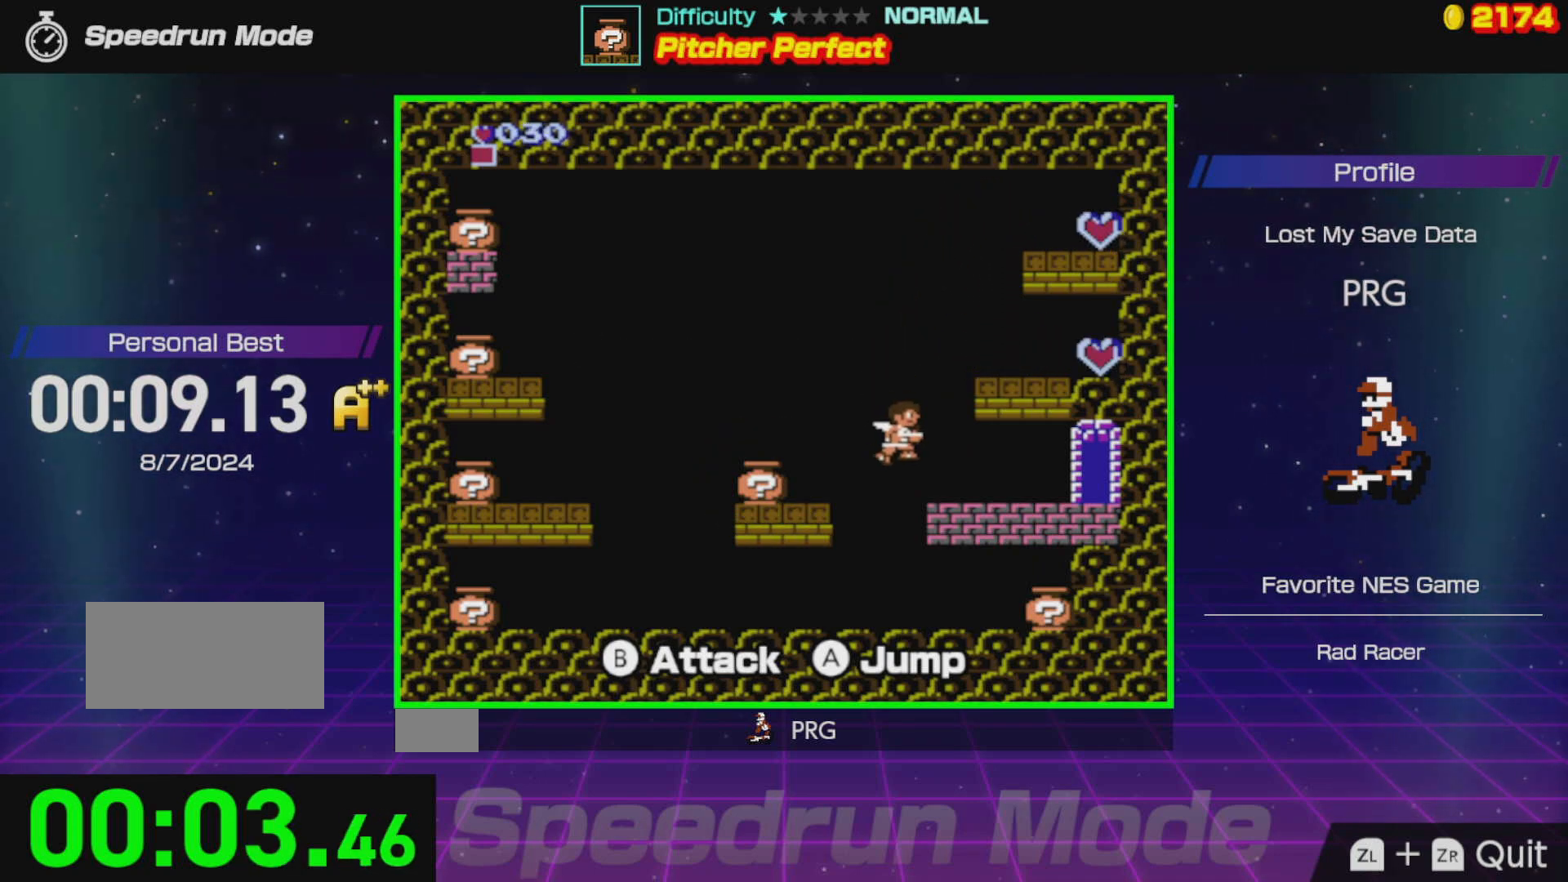
{"buttons": ["DPAD_LEFT"], "events": [[317, "B", "down"], [333, "DPAD_RIGHT", "up"], [417, "DPAD_LEFT", "down"], [433, "B", "up"]]}
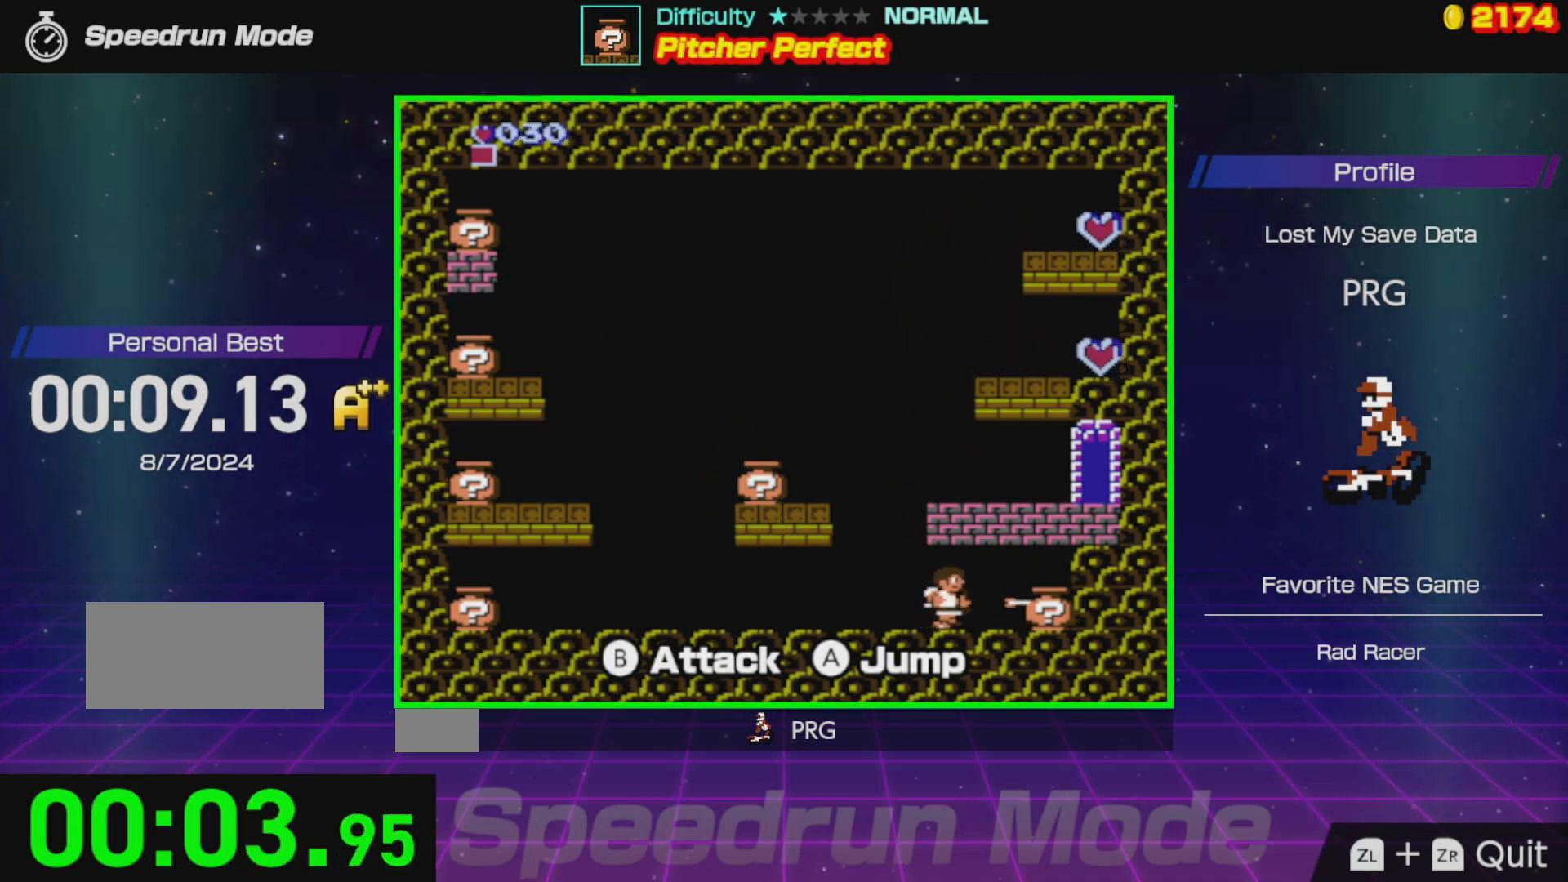
{"buttons": ["DPAD_LEFT"], "events": []}
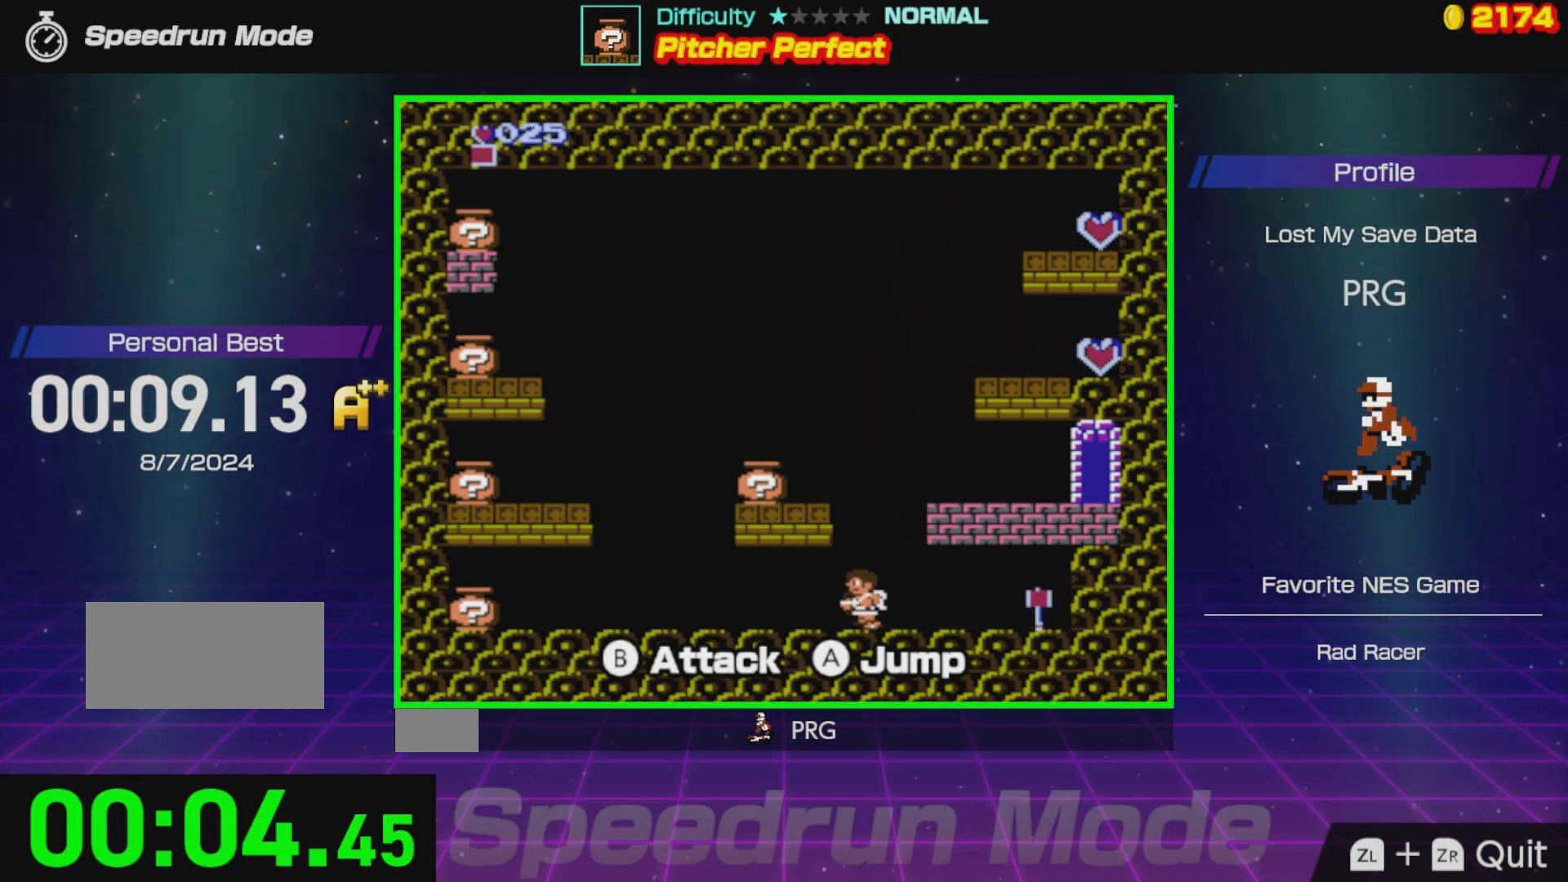
{"buttons": ["DPAD_LEFT"], "events": []}
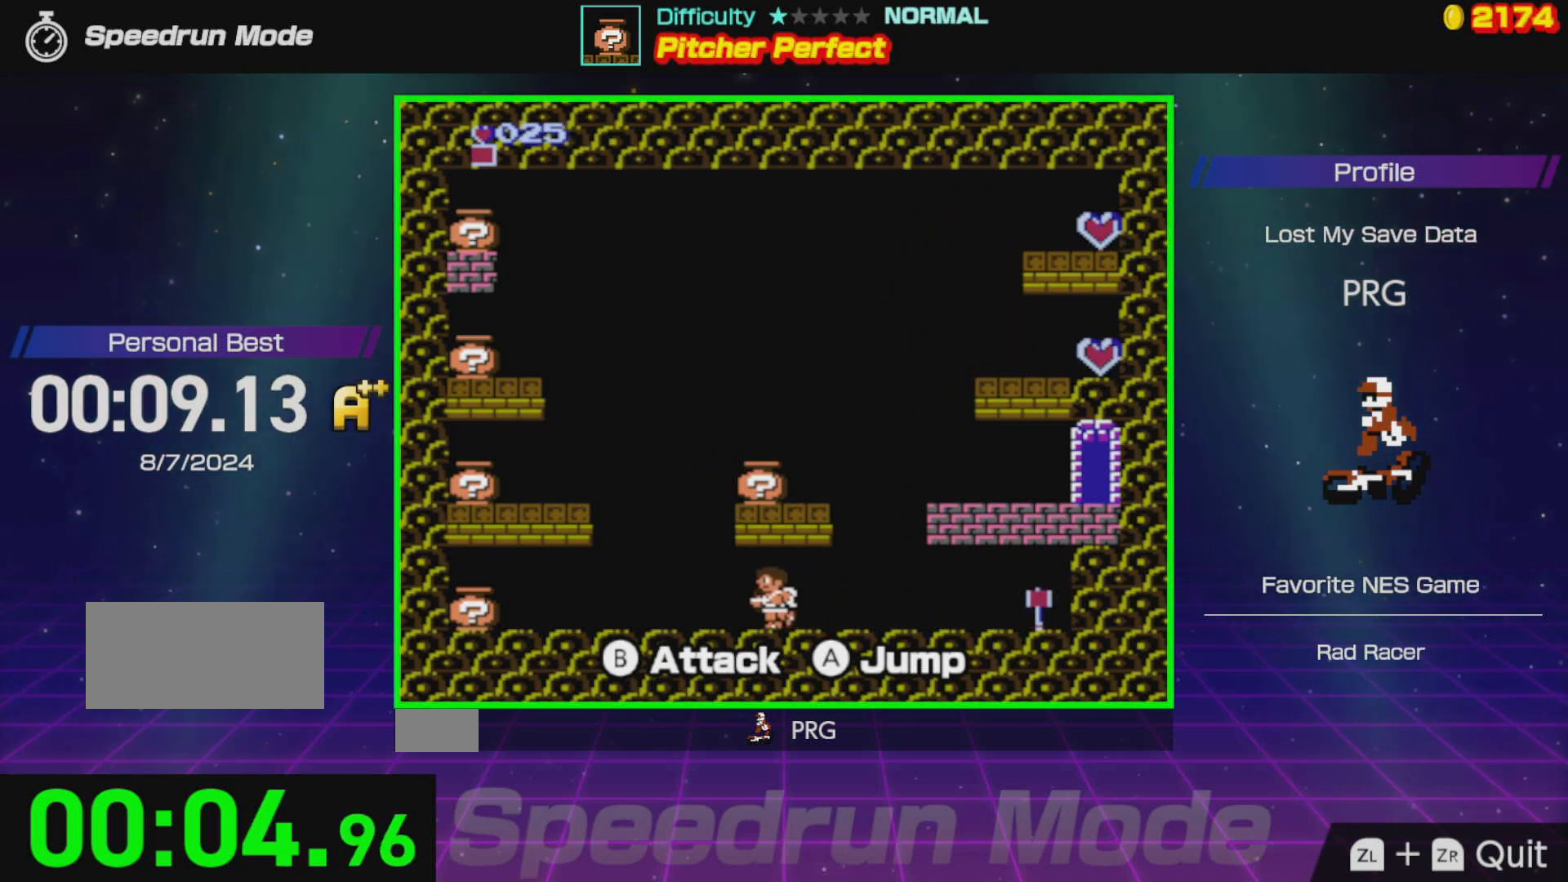
{"buttons": ["DPAD_LEFT"], "events": []}
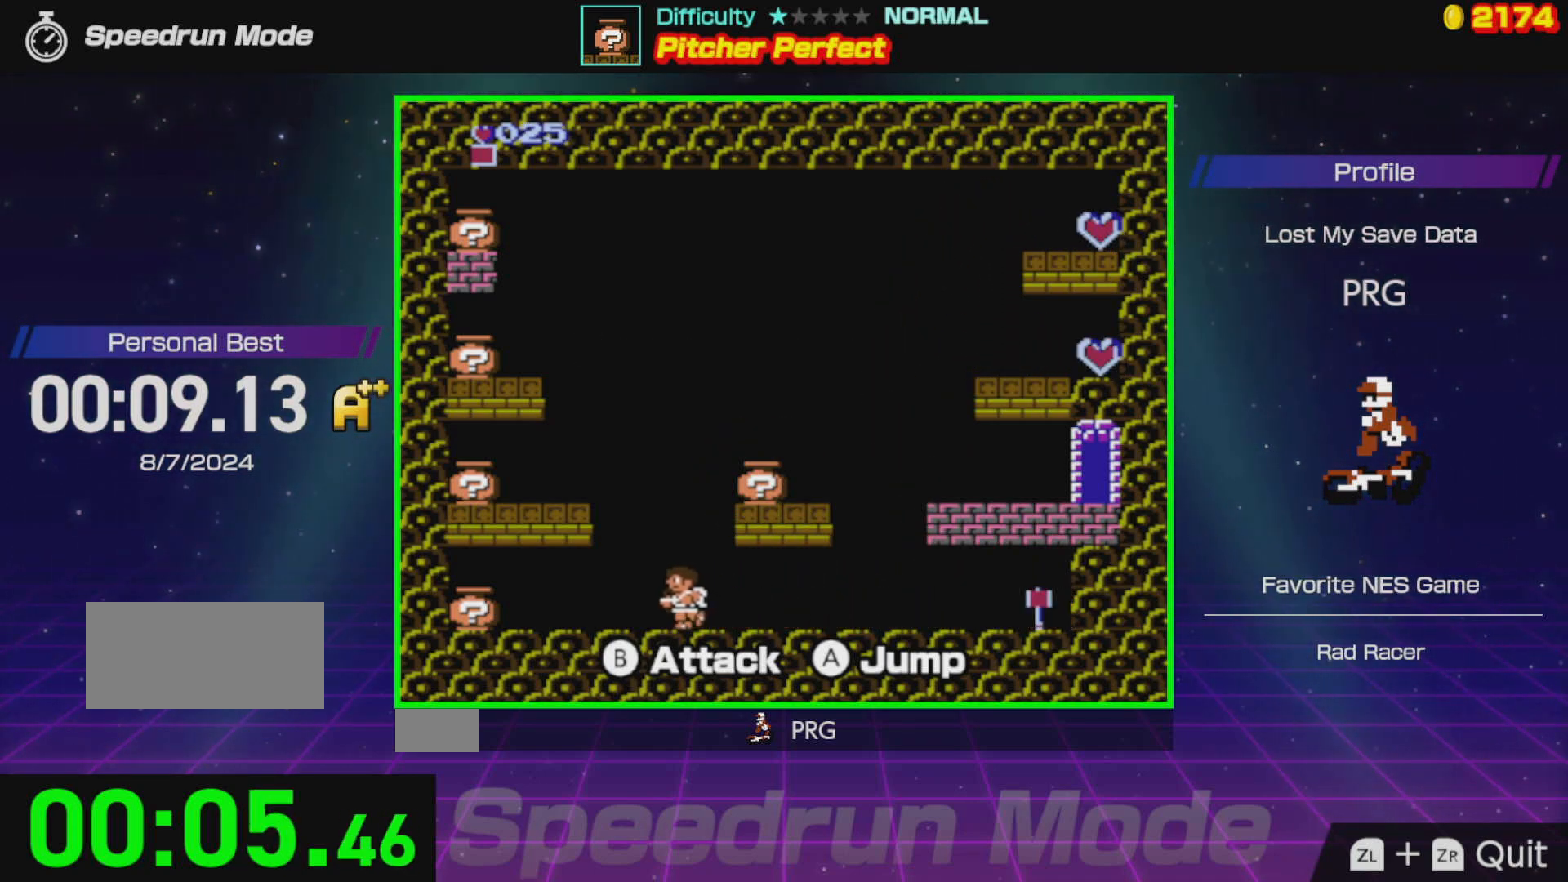
{"buttons": [], "events": [[133, "DPAD_LEFT", "up"], [367, "DPAD_LEFT", "down"], [483, "DPAD_LEFT", "up"]]}
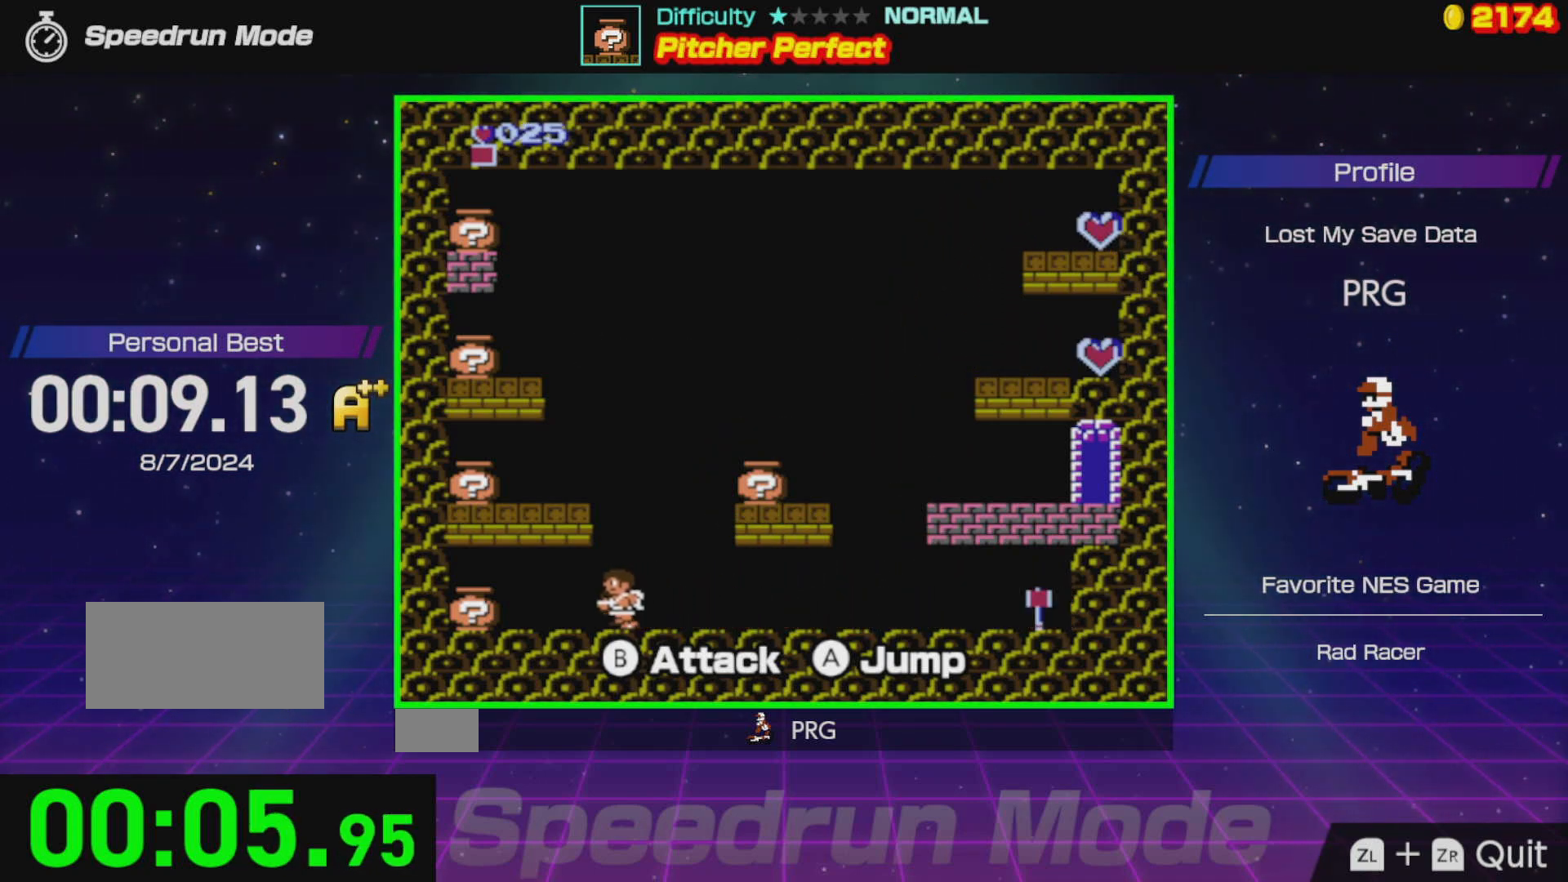
{"buttons": ["A", "DPAD_LEFT"], "events": [[50, "B", "down"], [200, "B", "up"], [317, "A", "down"], [317, "DPAD_RIGHT", "down"], [483, "DPAD_RIGHT", "up"], [500, "DPAD_LEFT", "down"]]}
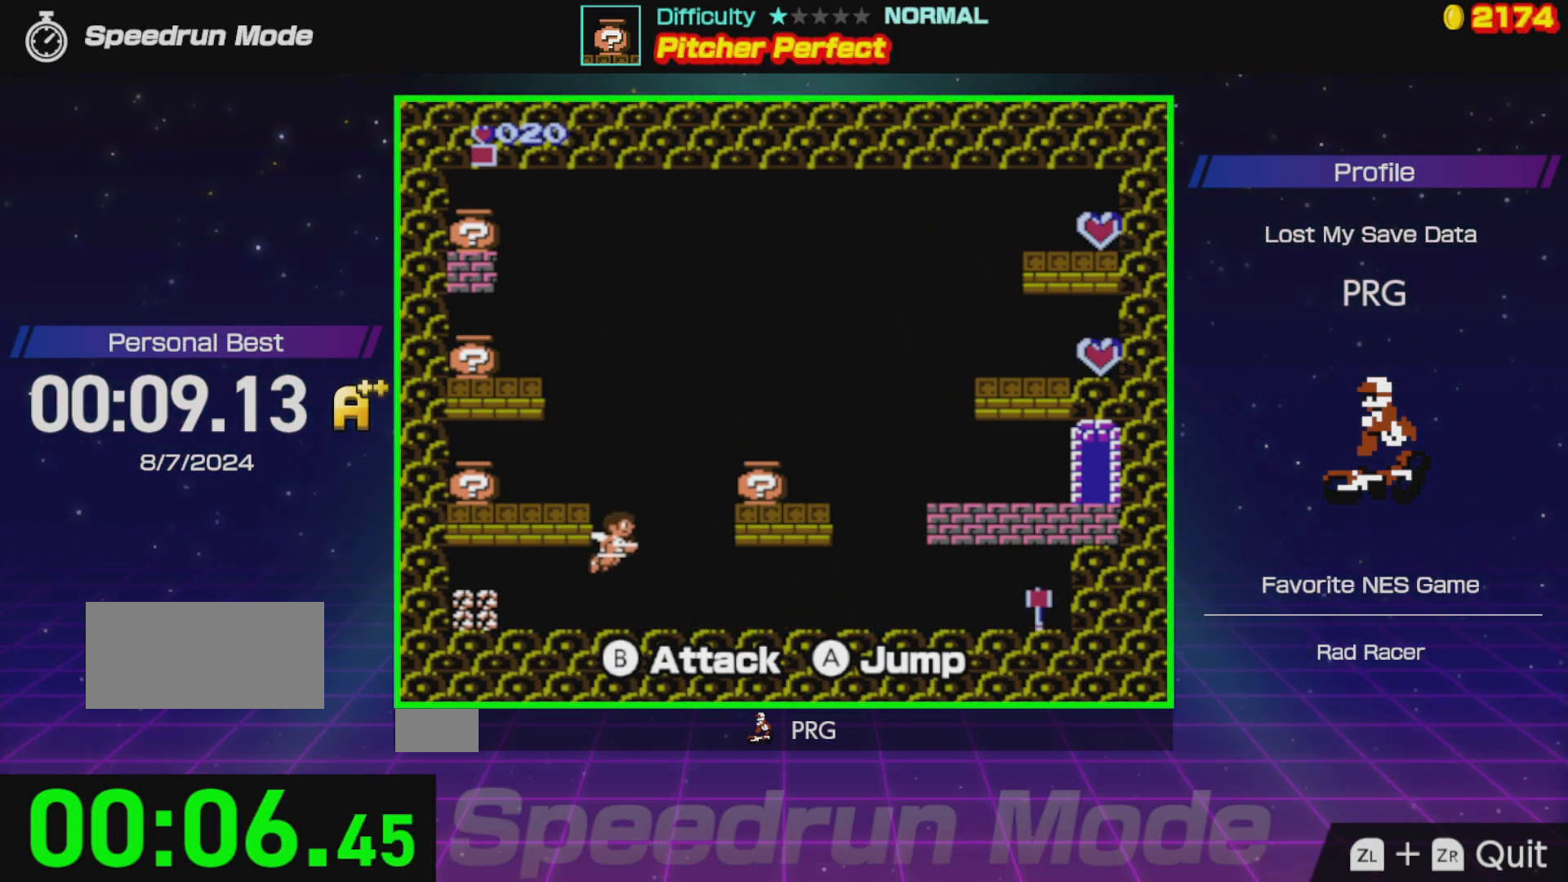
{"buttons": [], "events": [[233, "A", "up"], [317, "DPAD_LEFT", "up"]]}
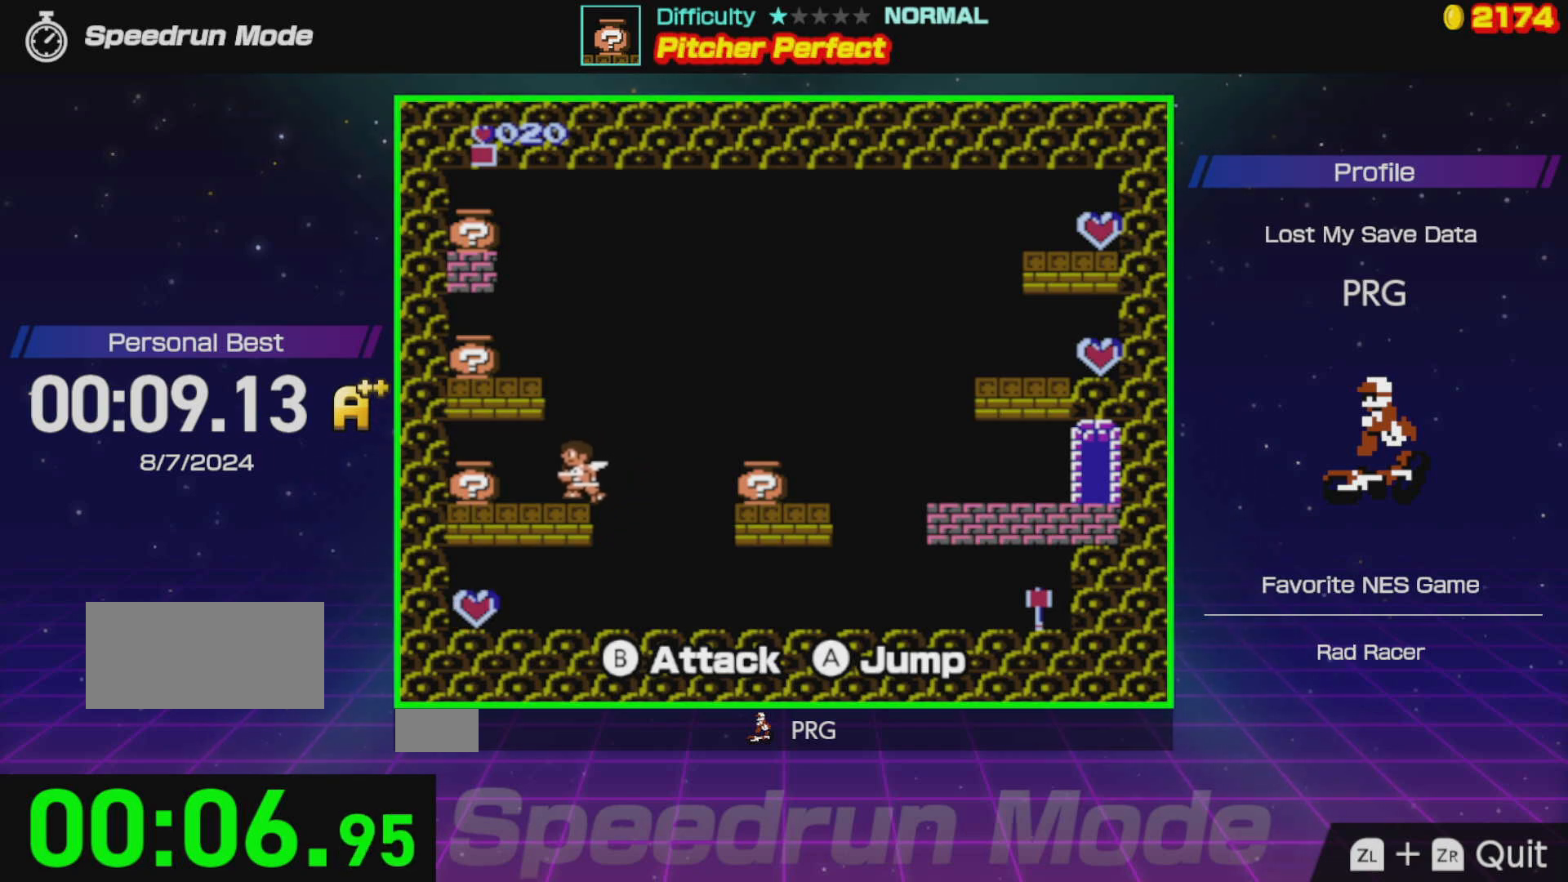
{"buttons": ["A"], "events": [[17, "B", "down"], [50, "B", "up"], [300, "A", "down"]]}
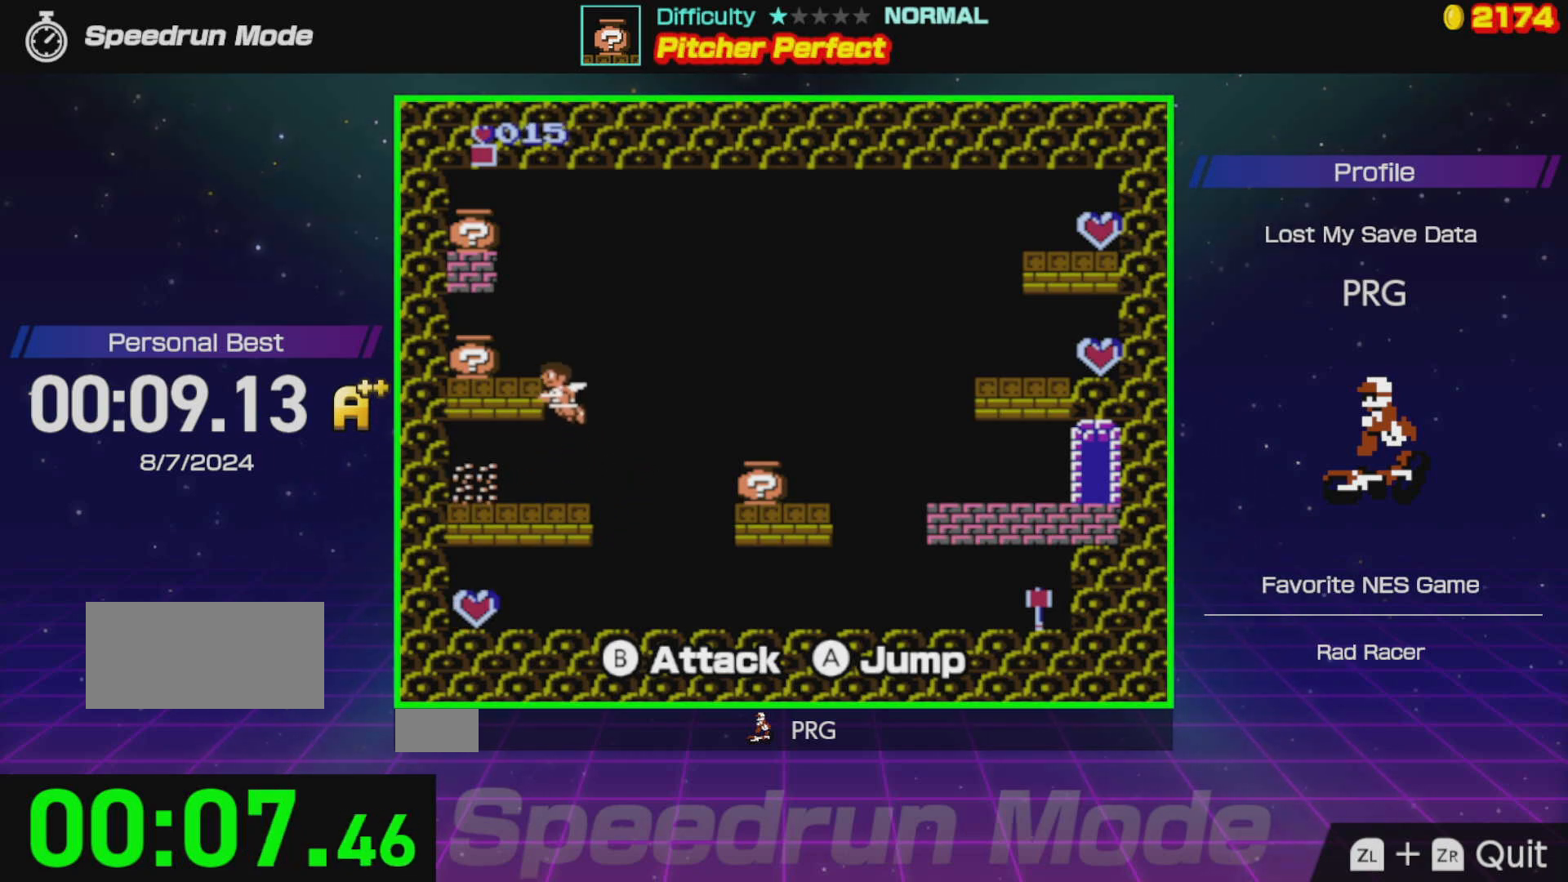
{"buttons": ["DPAD_RIGHT"], "events": [[100, "DPAD_LEFT", "down"], [117, "B", "down"], [233, "B", "up"], [267, "A", "up"], [267, "DPAD_LEFT", "up"], [417, "DPAD_RIGHT", "down"]]}
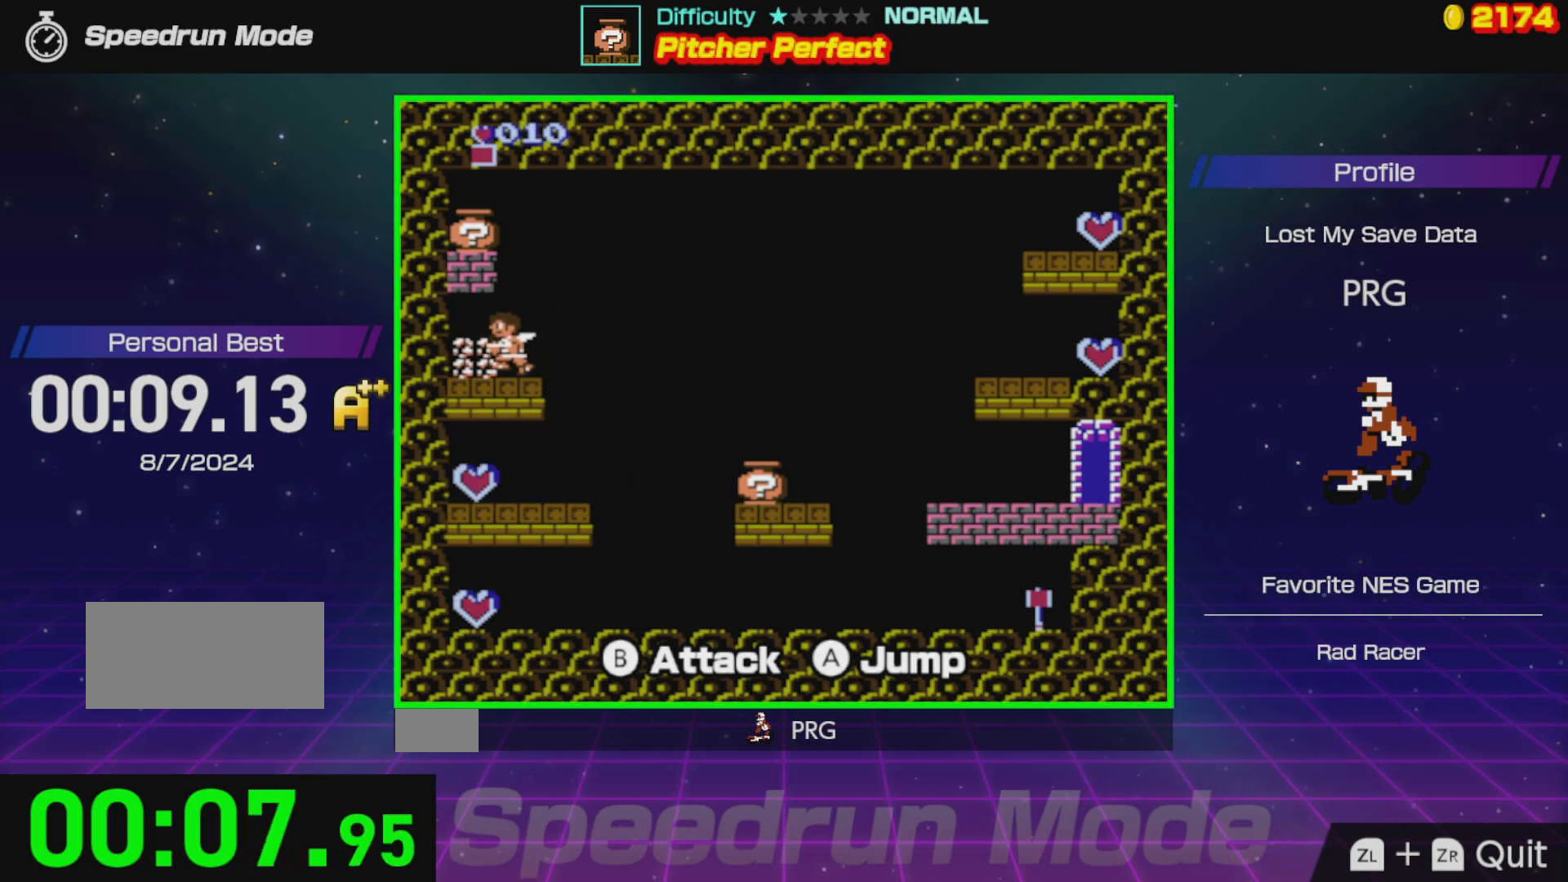
{"buttons": ["DPAD_RIGHT"], "events": [[100, "DPAD_RIGHT", "up"], [400, "DPAD_RIGHT", "down"]]}
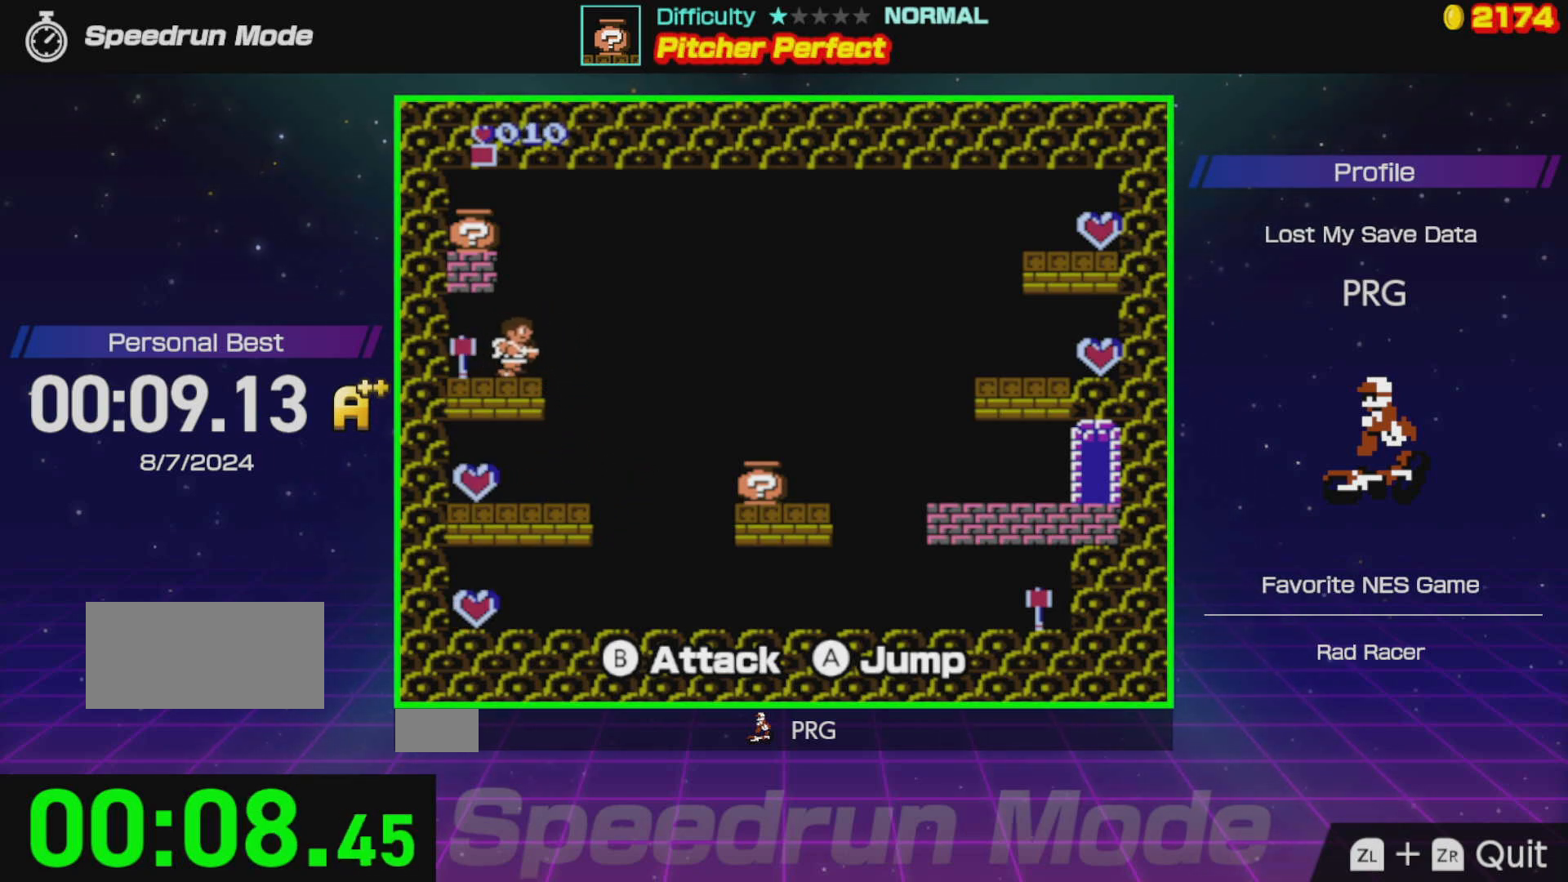
{"buttons": ["A"], "events": [[67, "DPAD_RIGHT", "up"], [117, "DPAD_LEFT", "down"], [183, "DPAD_LEFT", "up"], [283, "A", "down"]]}
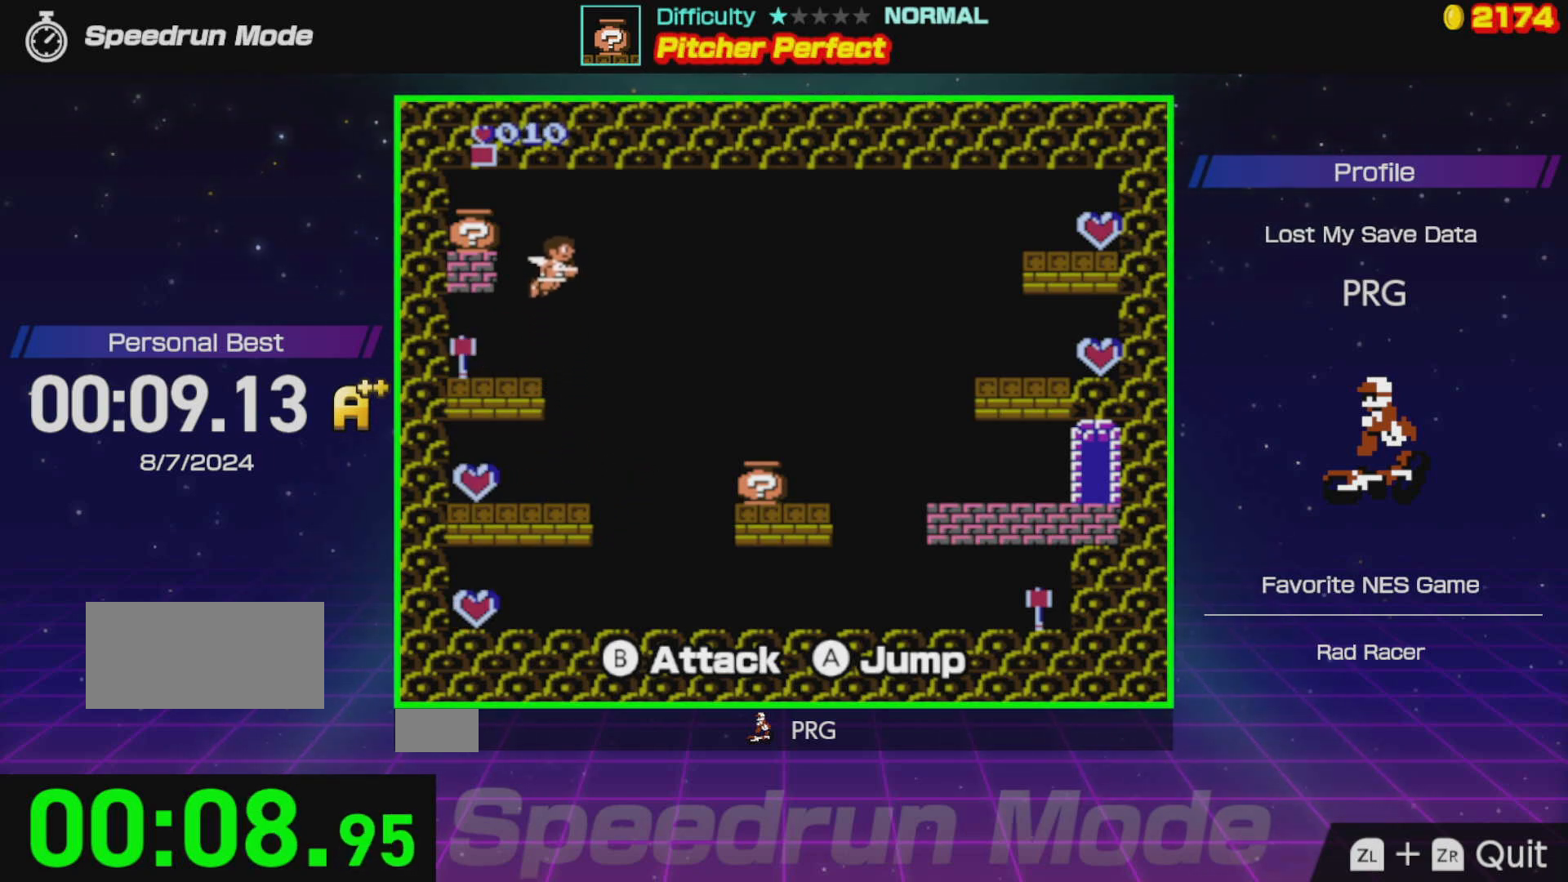
{"buttons": ["A", "DPAD_RIGHT"], "events": [[33, "DPAD_LEFT", "down"], [117, "B", "down"], [200, "DPAD_LEFT", "up"], [267, "DPAD_RIGHT", "down"], [383, "B", "up"]]}